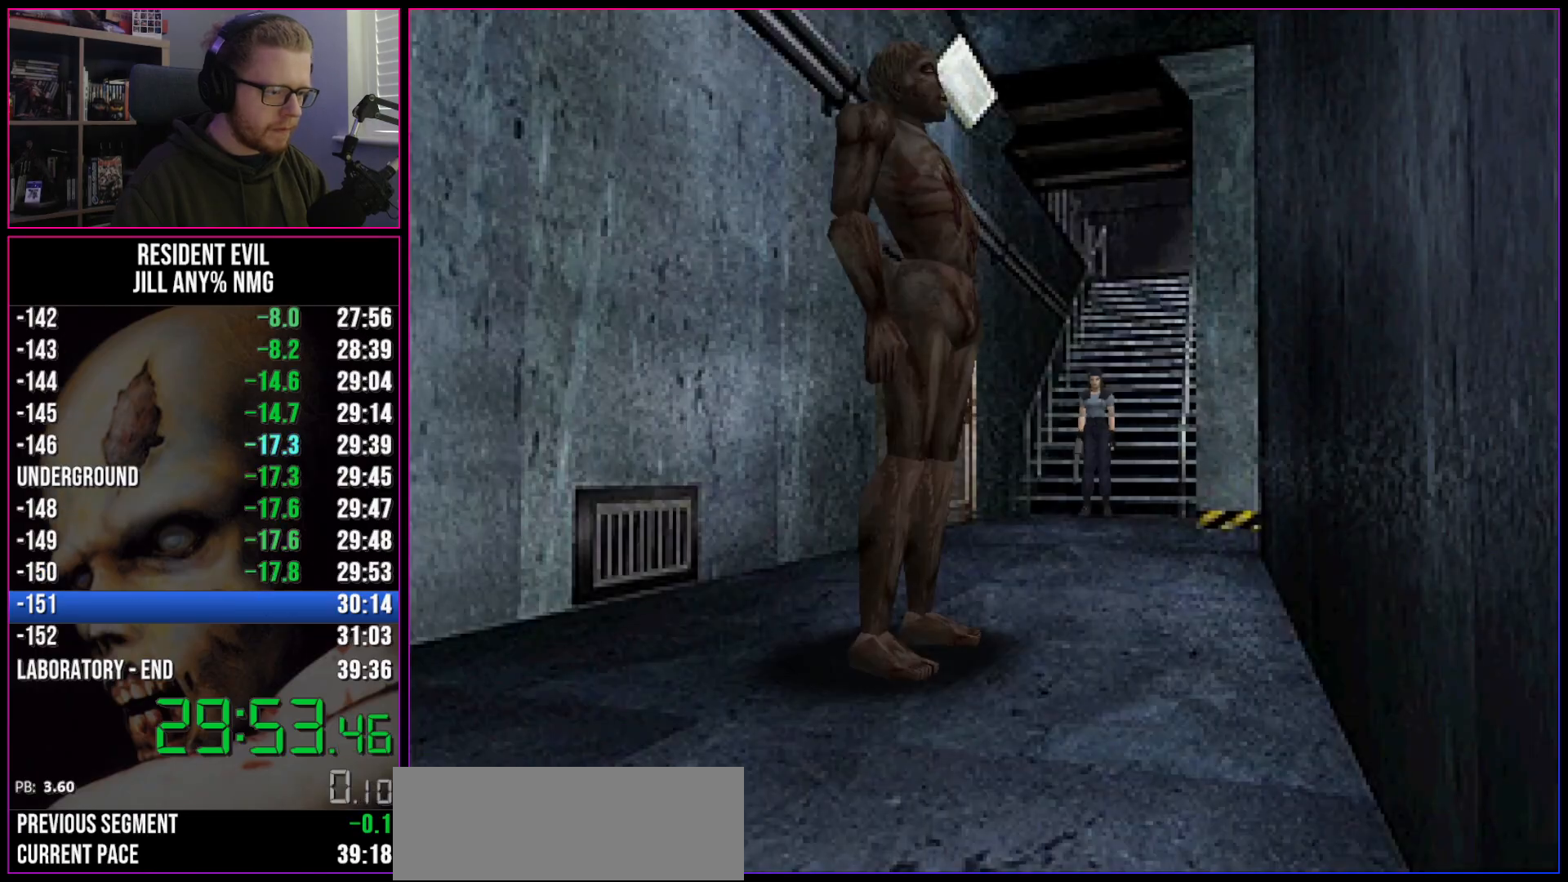
Gameplay with keyboard; each line is a JSON object with the keys held at the frame after it. "events" lists presses ("down") and releases ("up") of "a", "act", "aim", "d", "inv", "run", "s", "space" and "w" between this image and that frame as [ms after this image, input, new state], when the widget could be followed in between. No other keys are recorded. Mouse input is not recorded. Key names are as the overlay labels them; some are game actions (e.g. jump) rather than physical keys.
{"keys": ["a", "run", "w"], "events": [[250, "a", "down"]]}
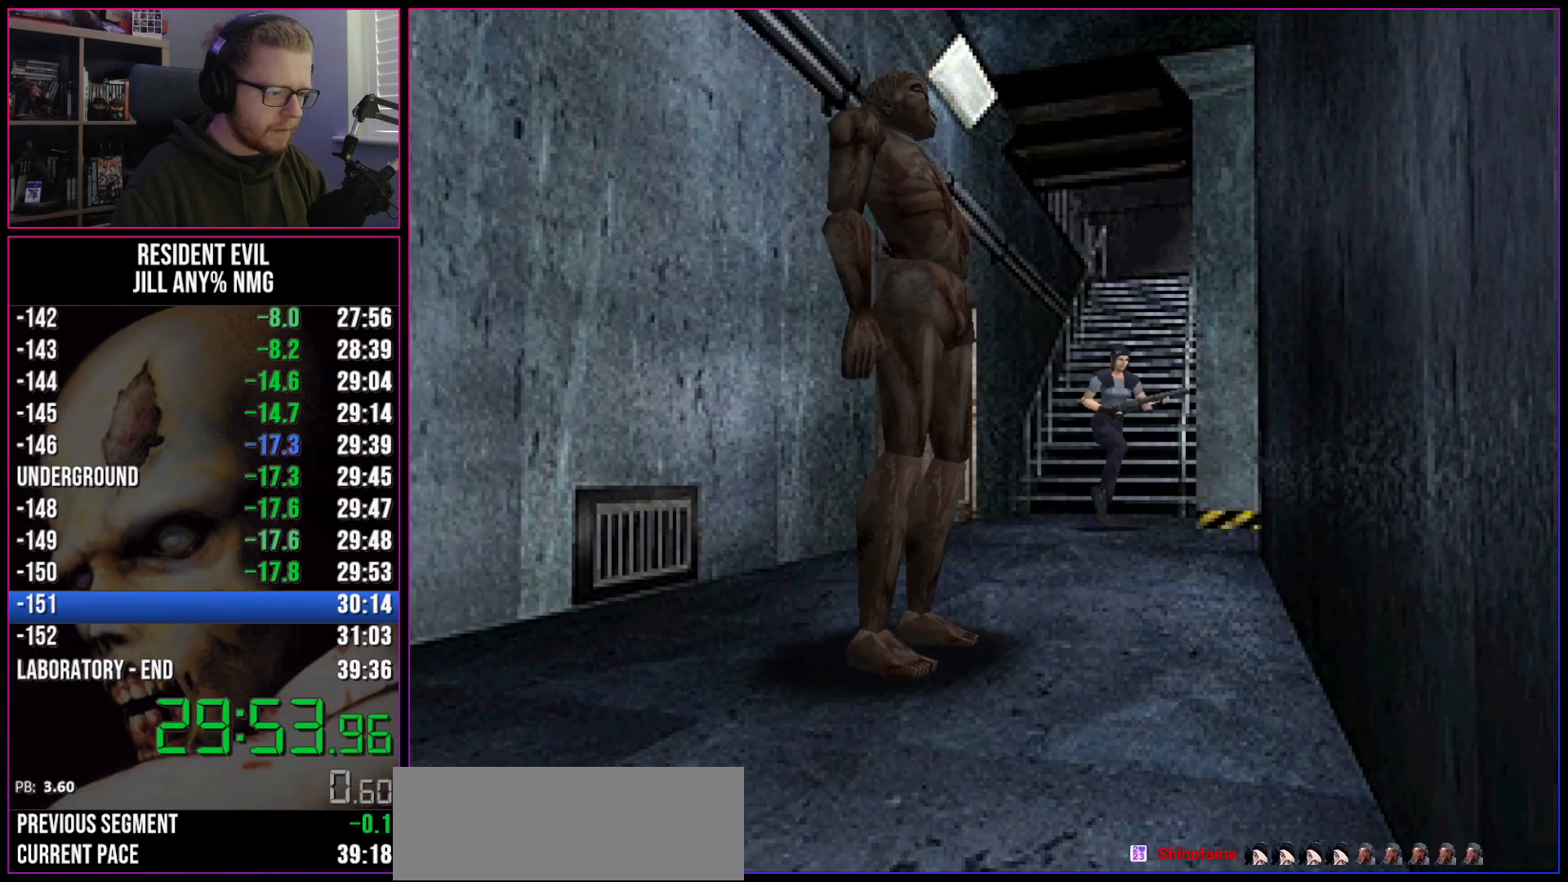
{"keys": ["run", "w"], "events": [[450, "a", "up"]]}
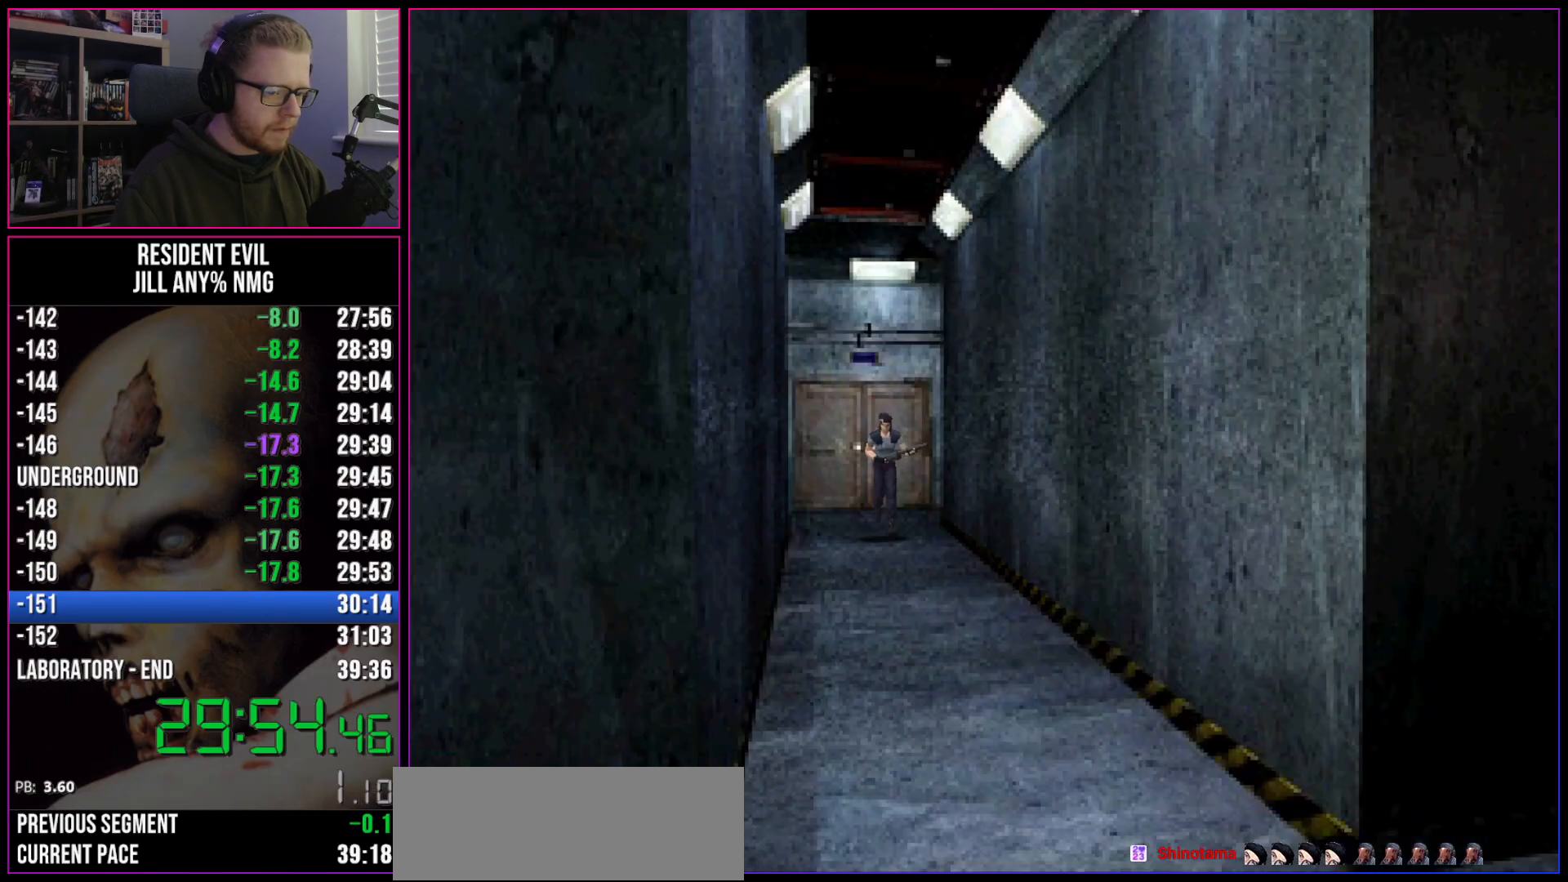
{"keys": ["run", "w"], "events": []}
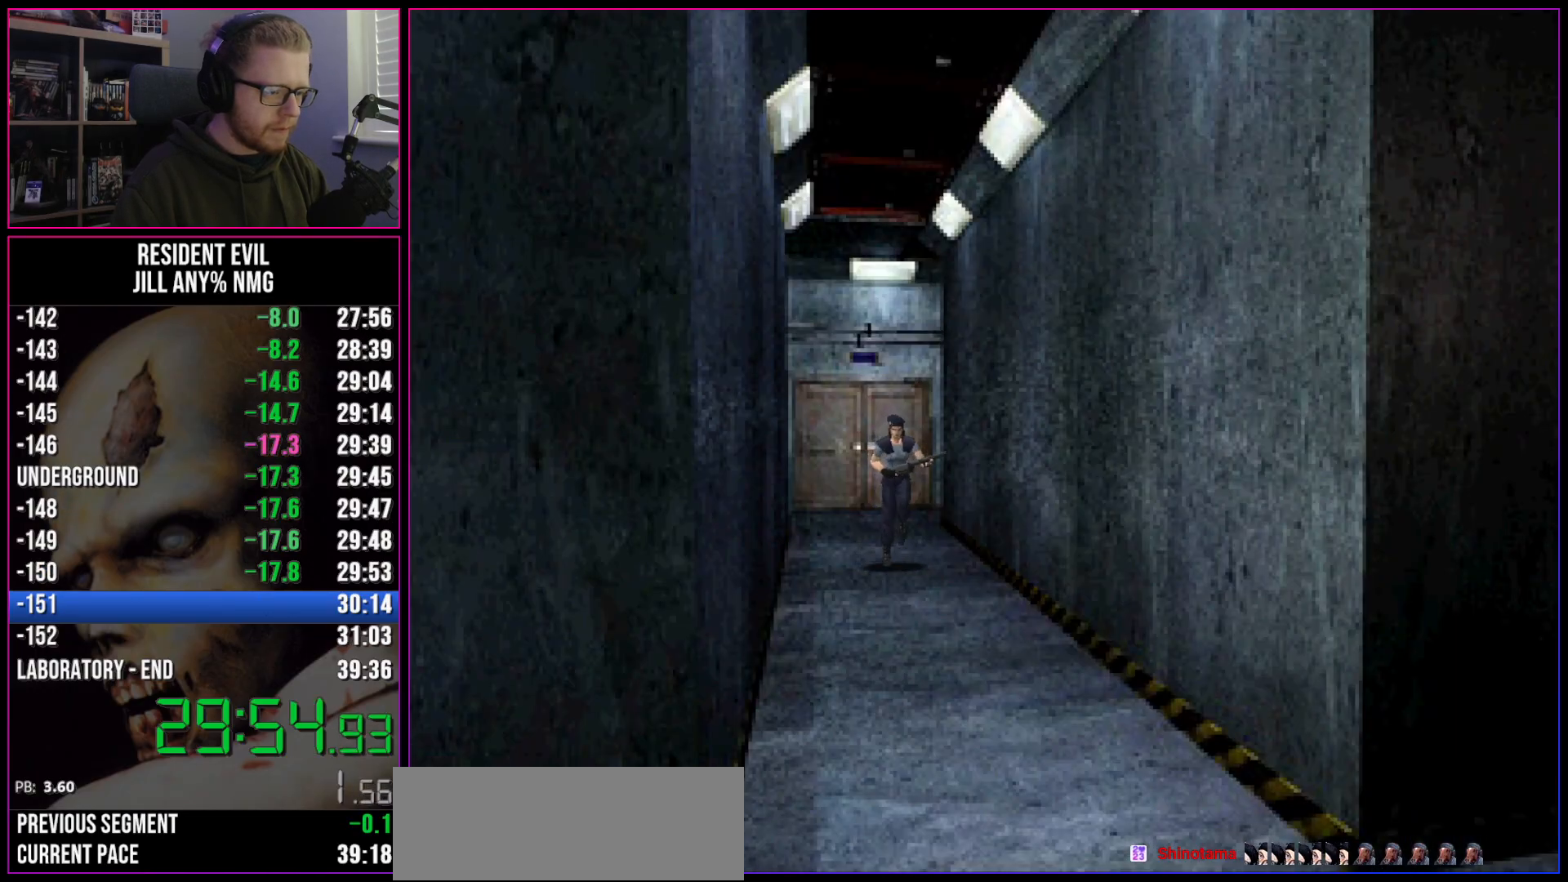
{"keys": ["run", "w"], "events": []}
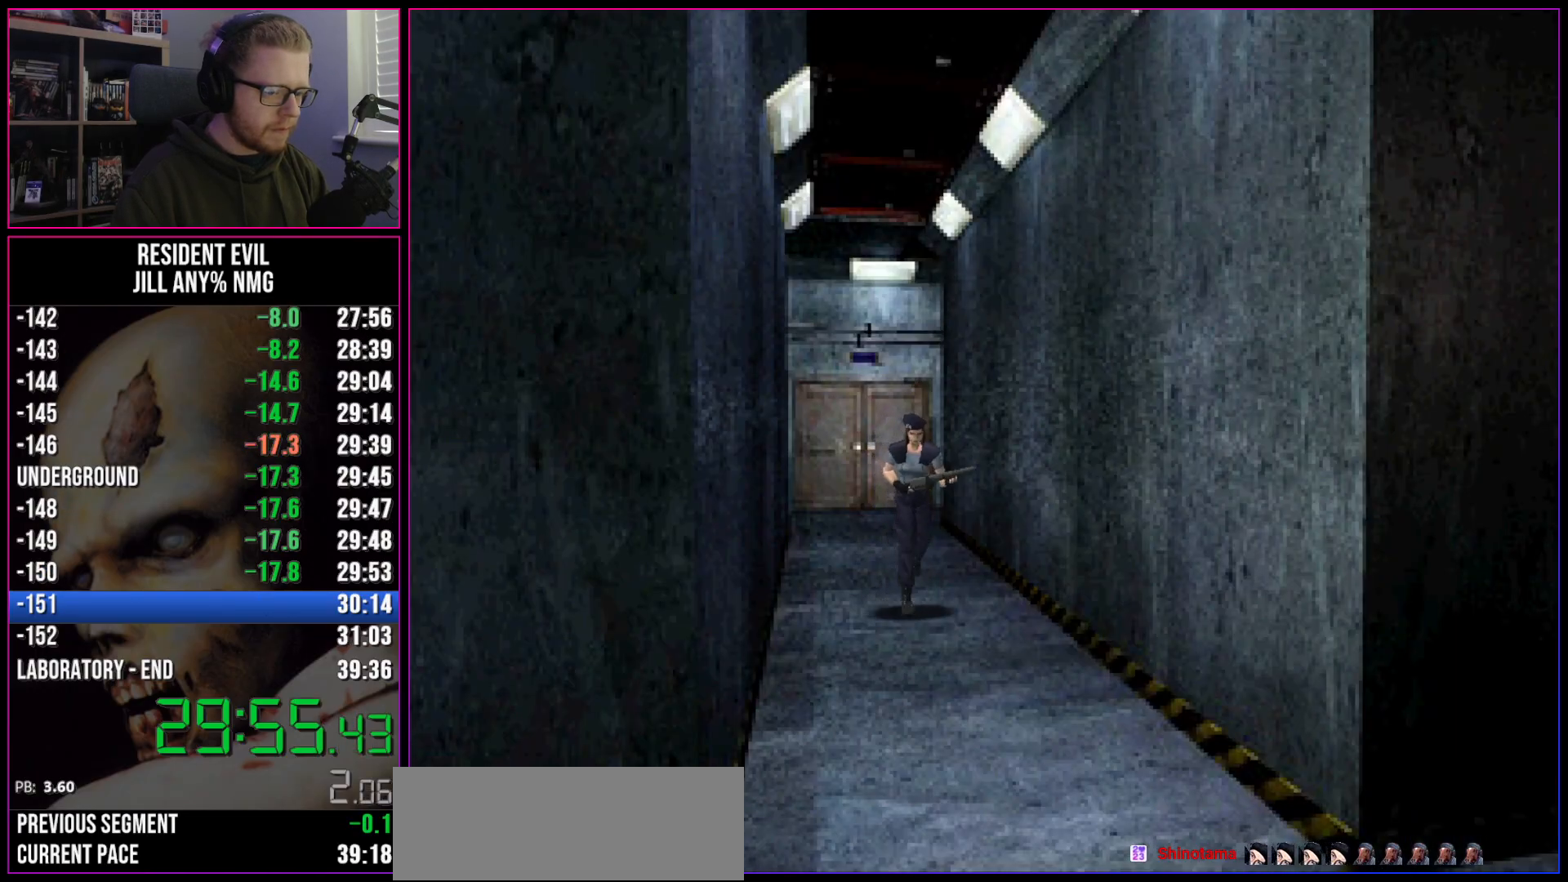
{"keys": ["run", "w"], "events": []}
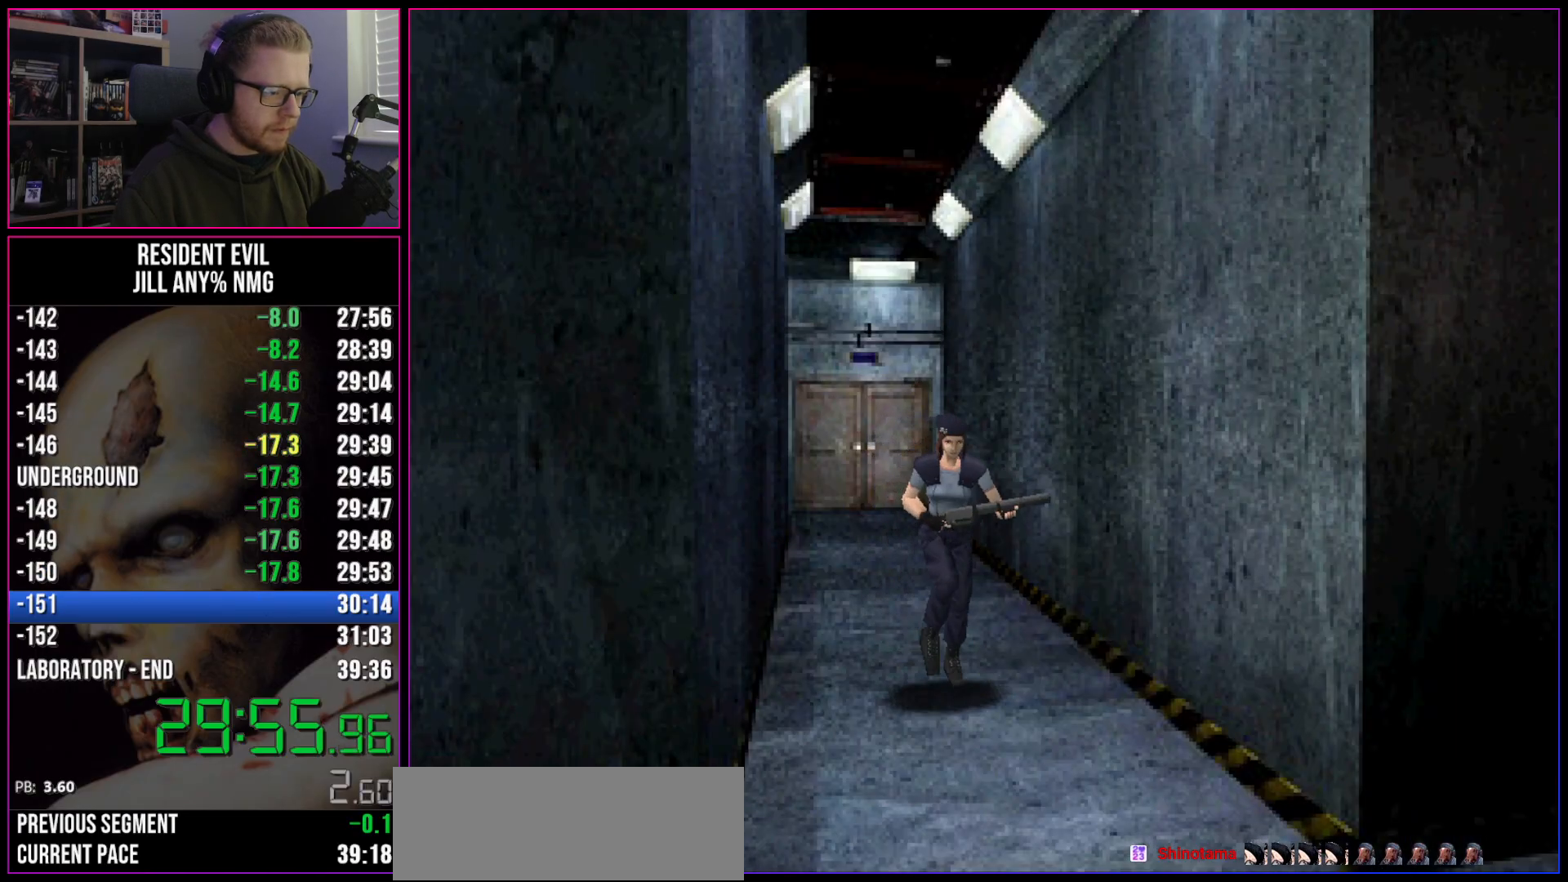
{"keys": ["a", "run", "w"], "events": [[417, "a", "down"]]}
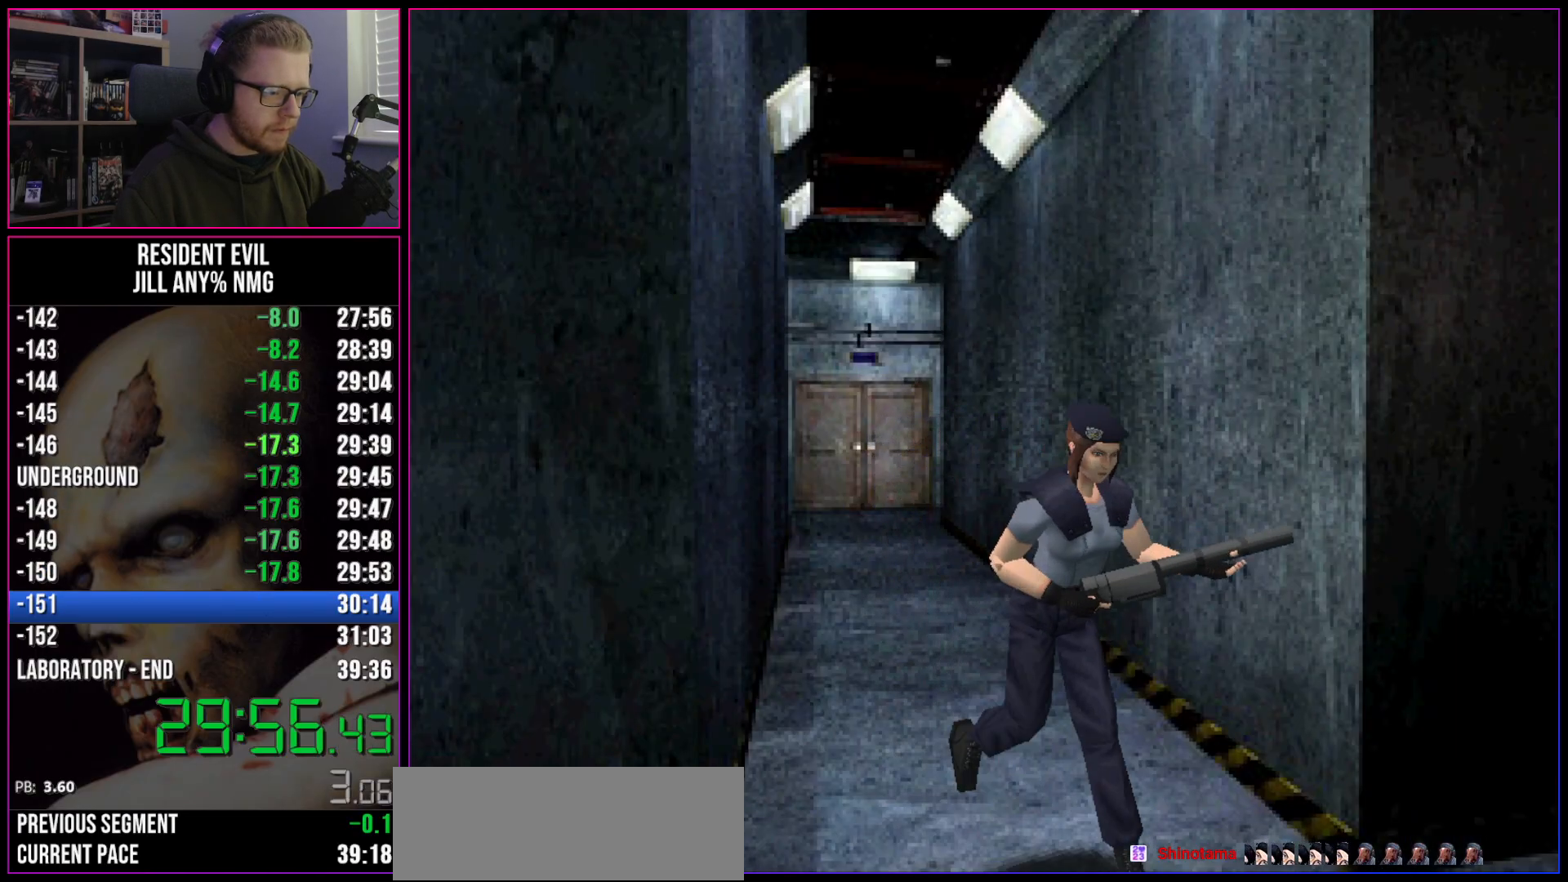
{"keys": ["a", "act", "run", "w"], "events": [[383, "act", "down"]]}
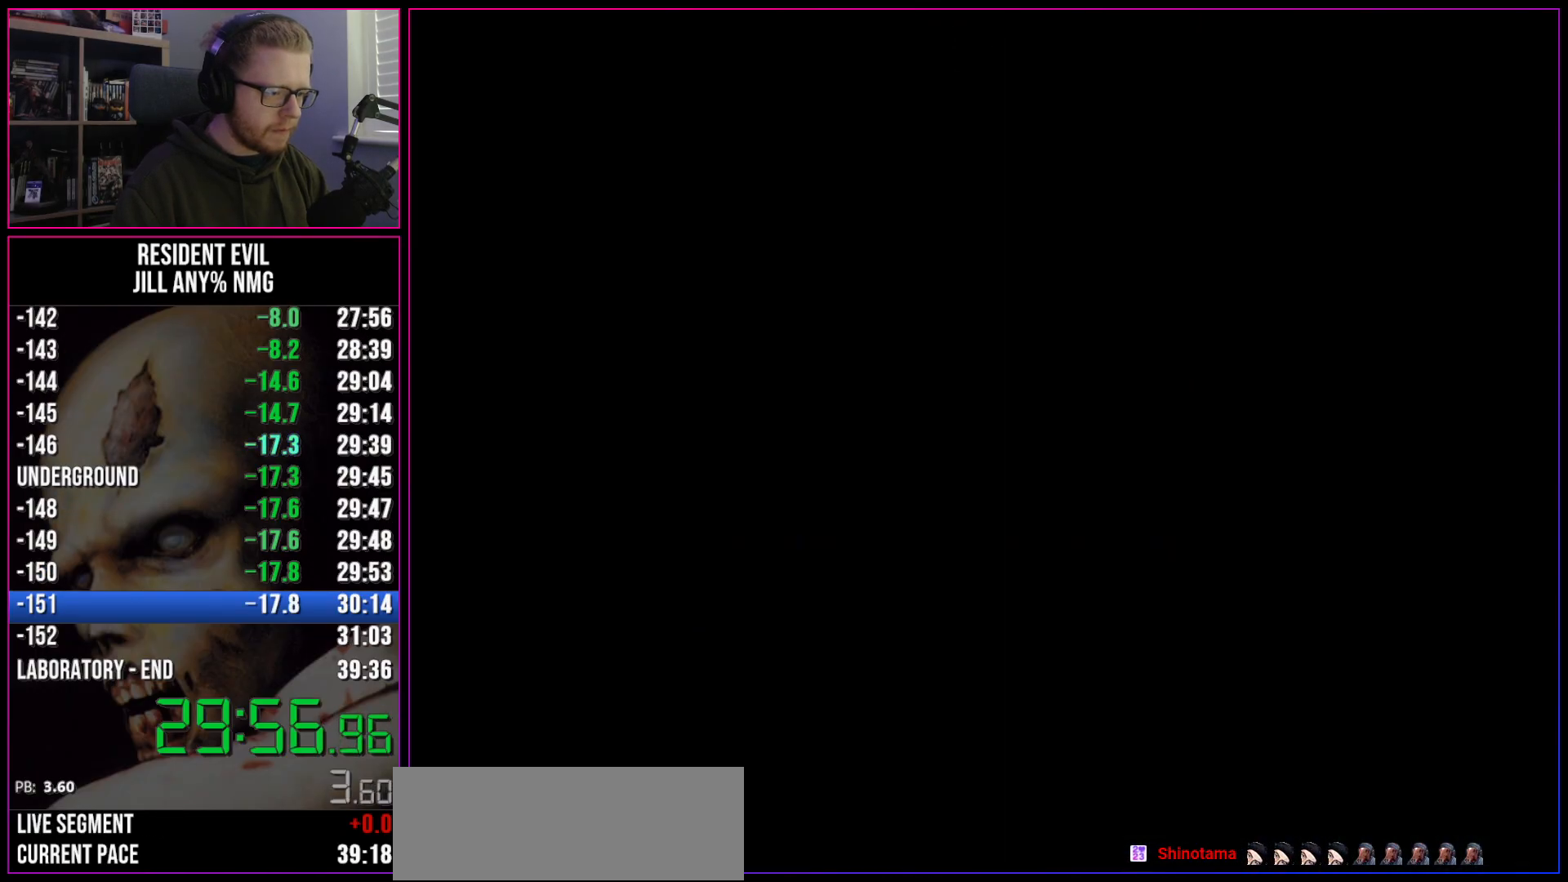
{"keys": ["run", "w"], "events": [[33, "a", "up"], [167, "act", "up"], [217, "act", "down"], [267, "act", "up"], [317, "act", "down"], [350, "act", "up"]]}
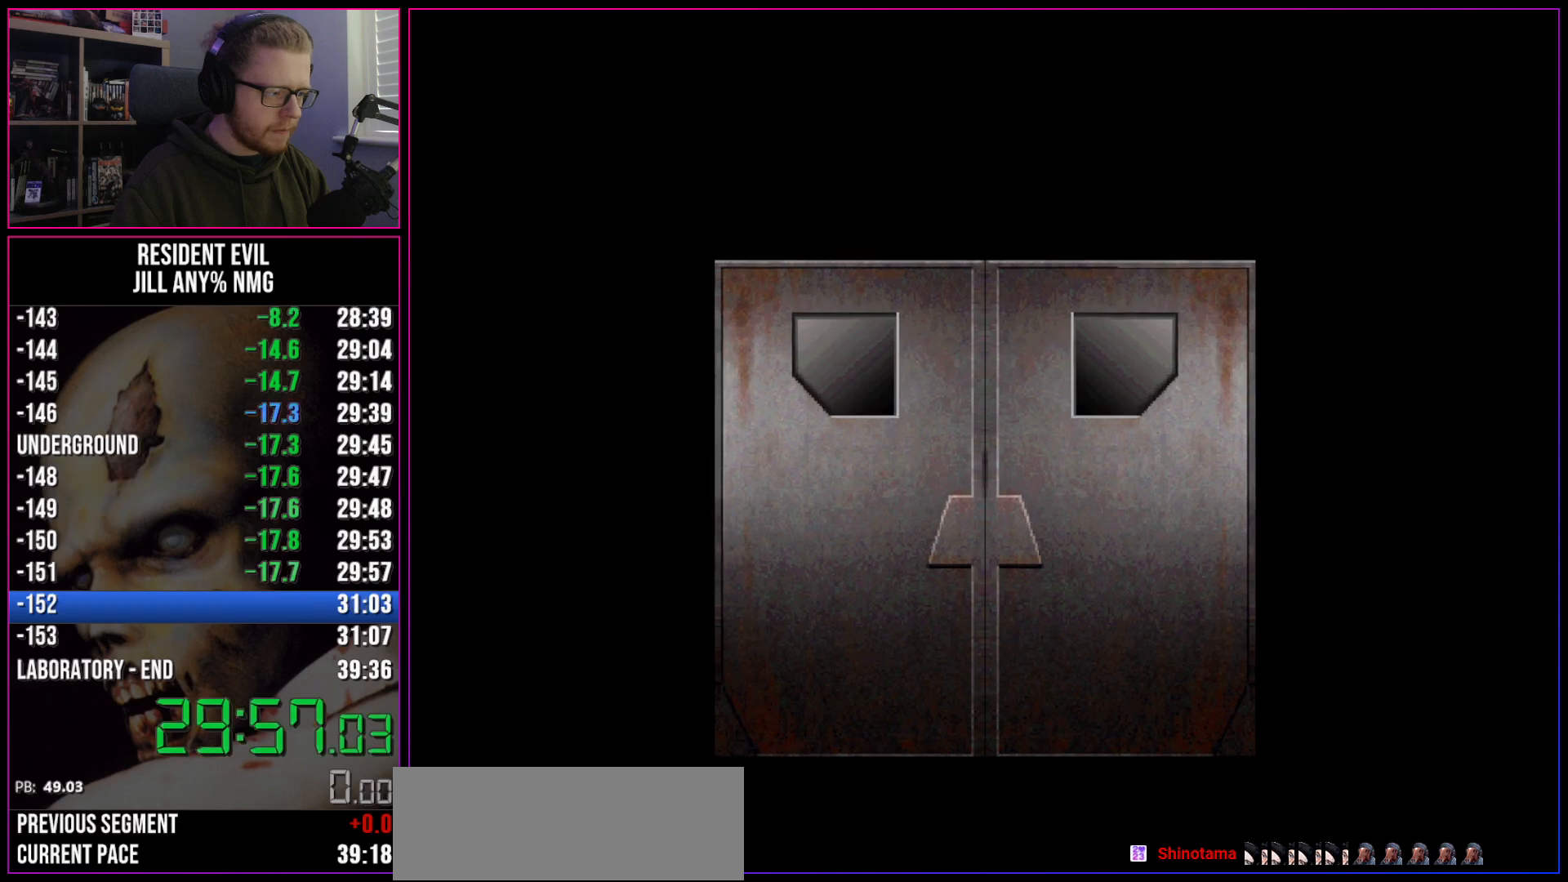
{"keys": ["d", "run", "w"], "events": [[50, "act", "down"], [83, "act", "up"], [133, "d", "down"]]}
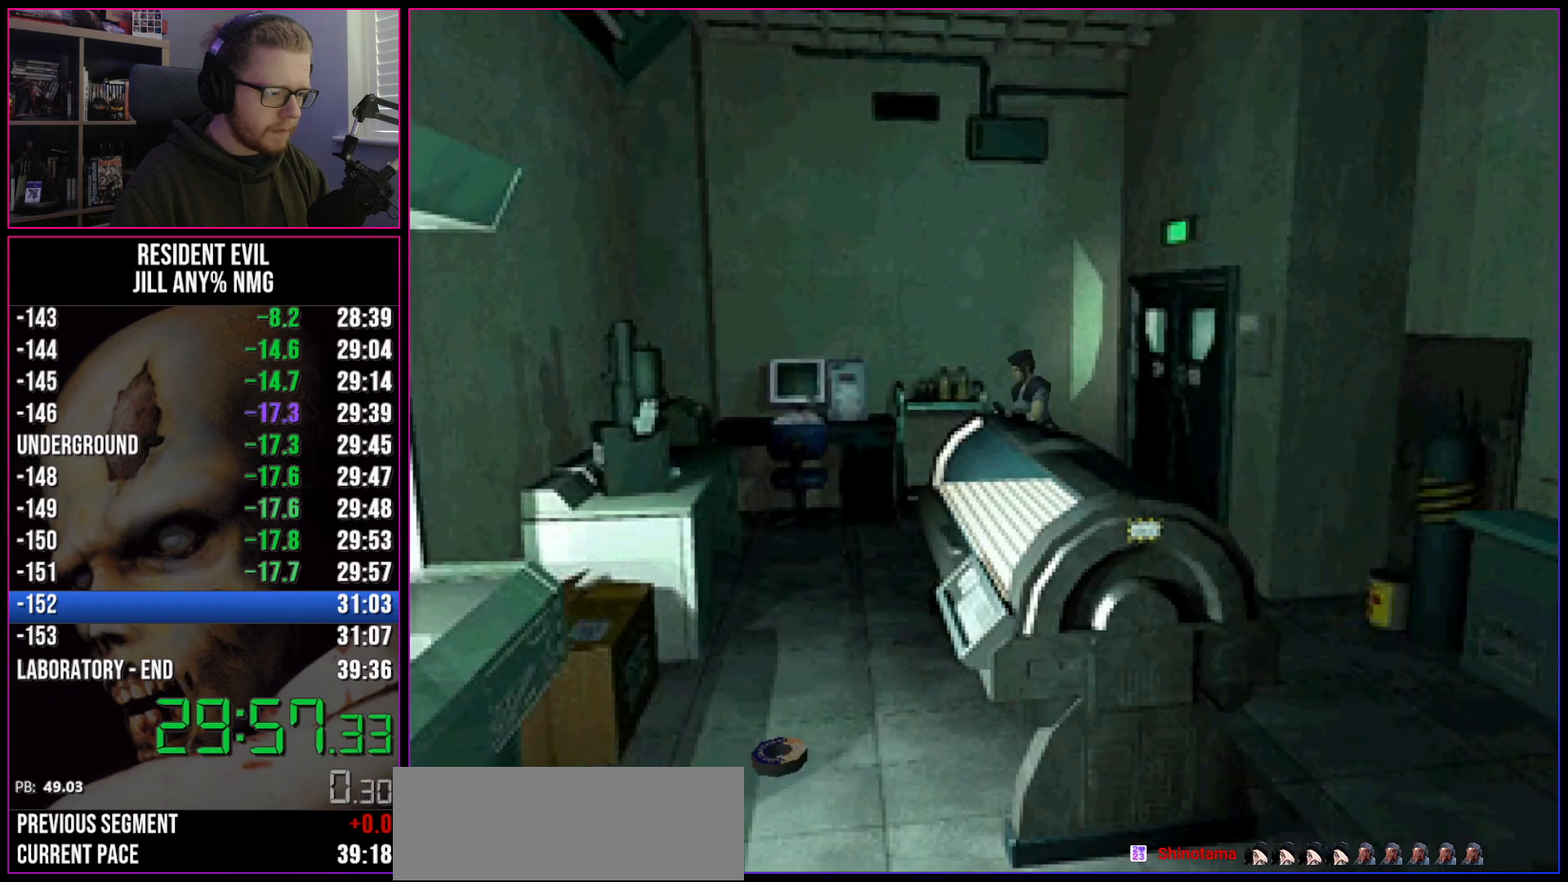
{"keys": ["act", "d", "run", "w"], "events": [[250, "w", "up"], [300, "w", "down"], [333, "act", "down"], [433, "act", "up"], [483, "act", "down"]]}
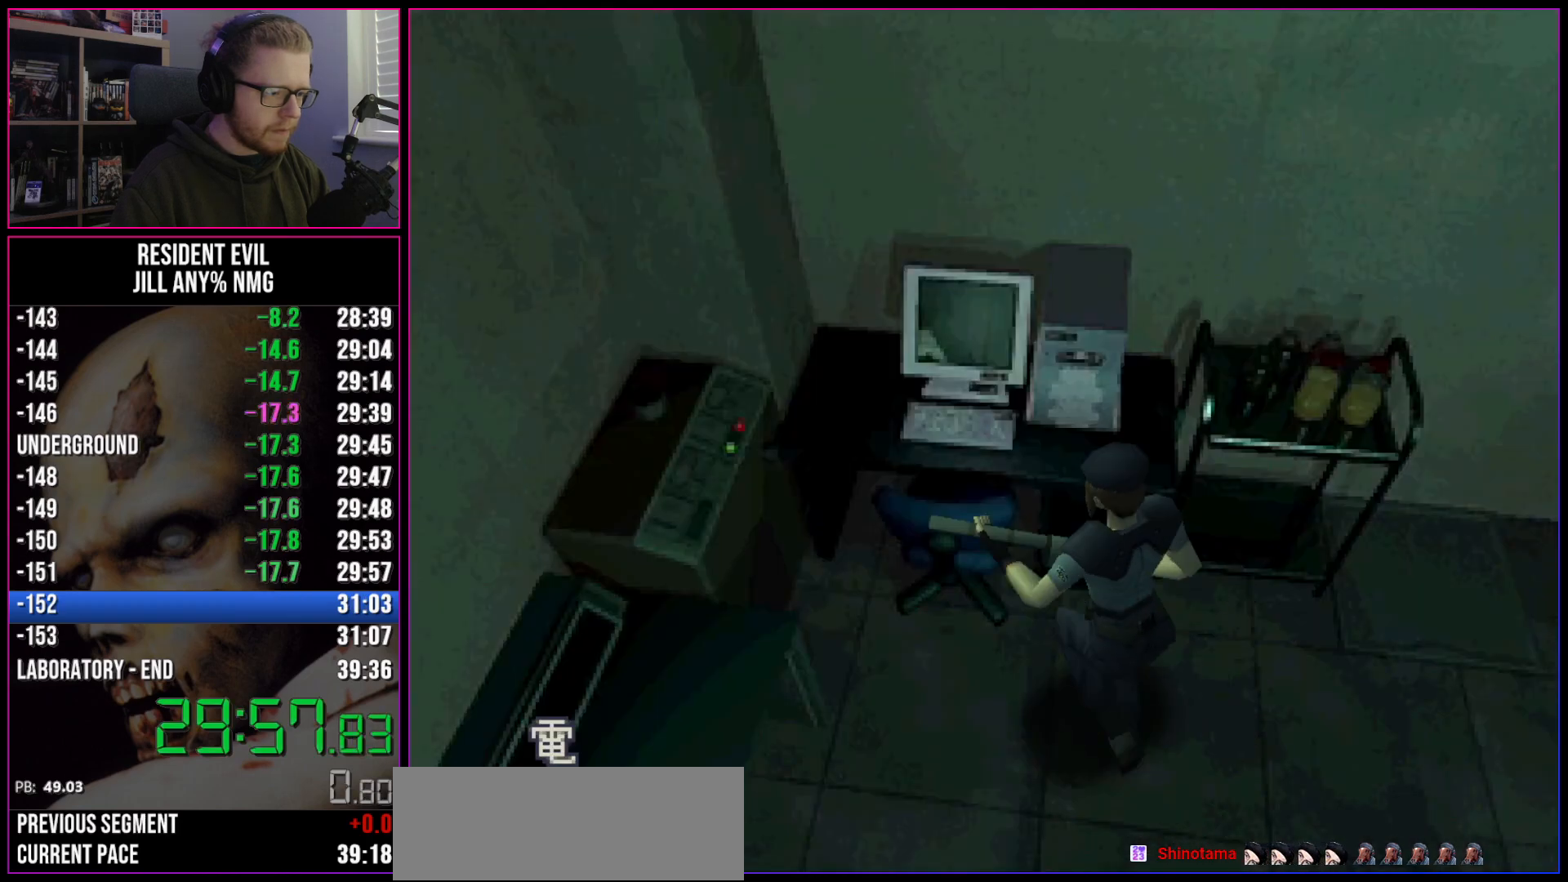
{"keys": ["run"], "events": [[117, "act", "up"], [167, "act", "down"], [217, "w", "up"], [317, "d", "up"], [400, "act", "up"], [450, "act", "down"], [500, "act", "up"]]}
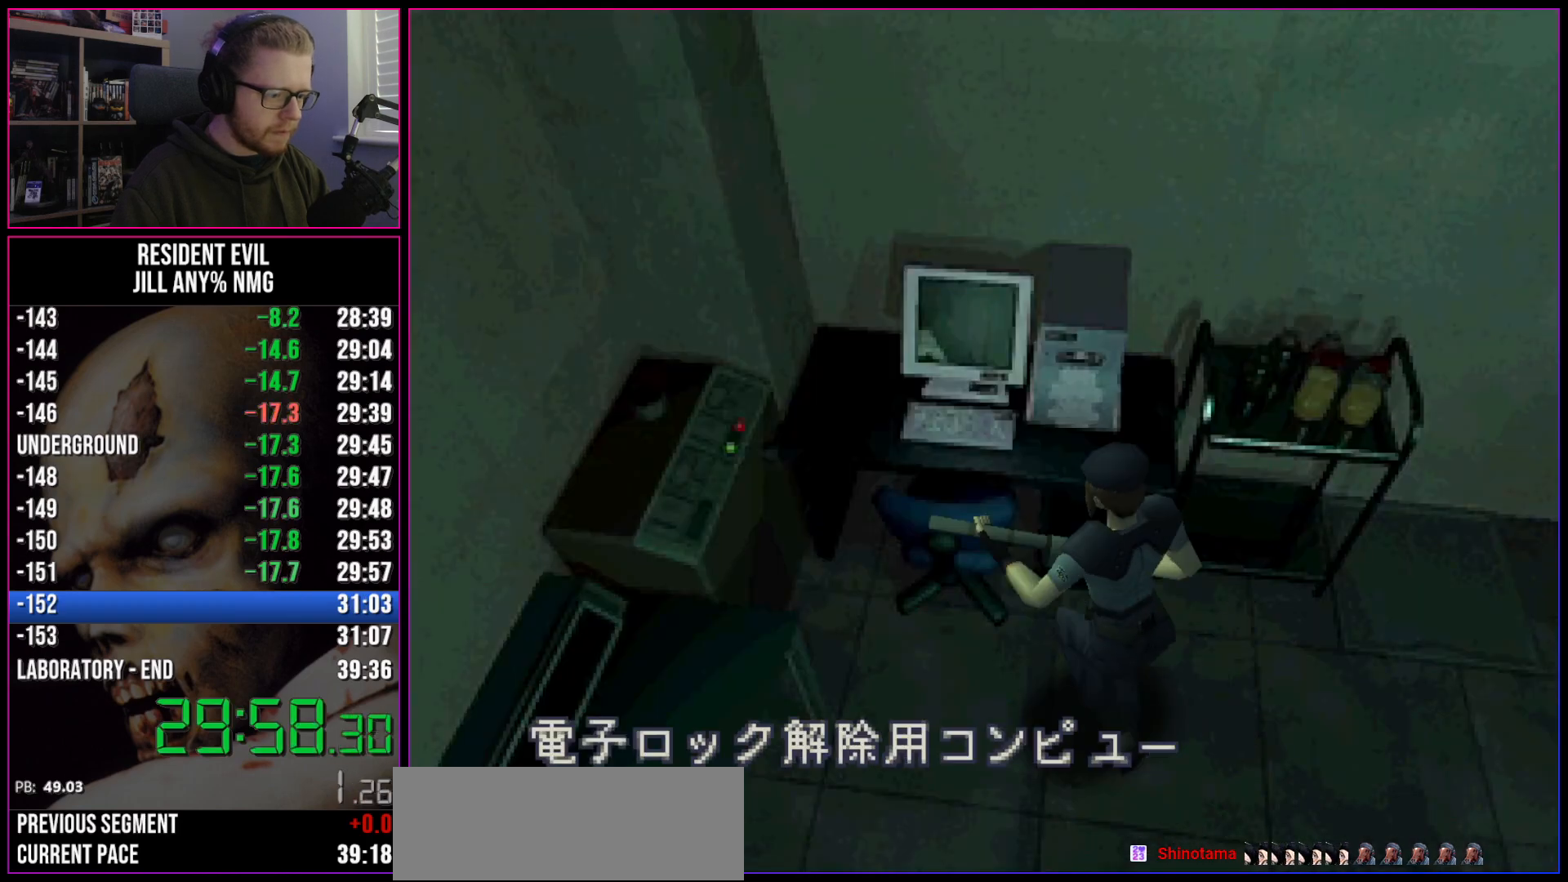
{"keys": ["act", "run"], "events": [[50, "act", "down"], [83, "act", "up"], [133, "act", "down"], [183, "act", "up"], [233, "act", "down"], [283, "act", "up"], [317, "act", "down"]]}
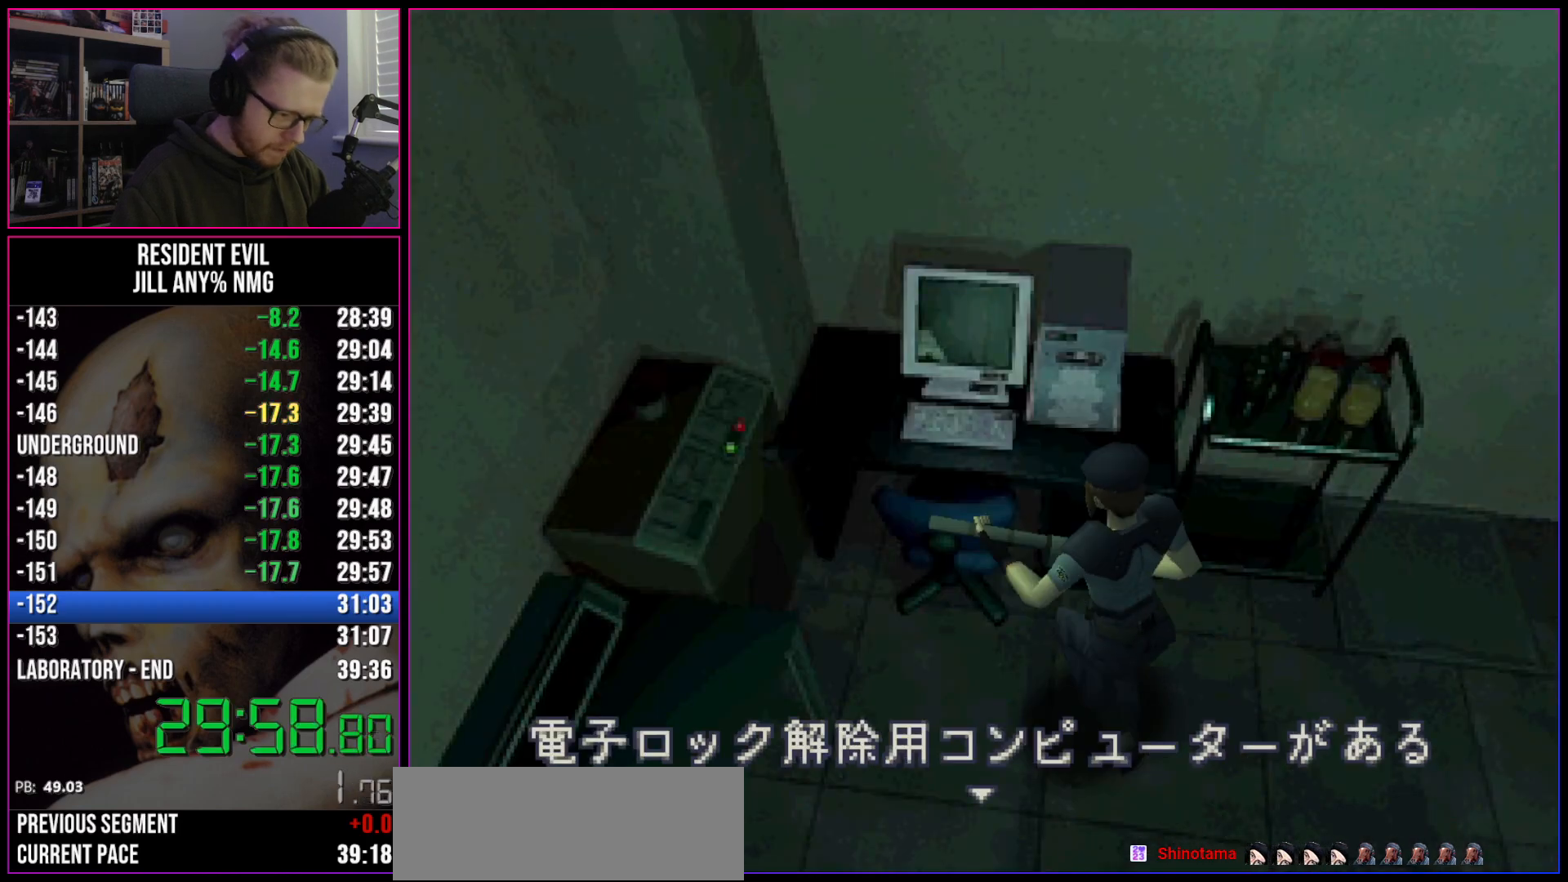
{"keys": ["act", "run"], "events": [[300, "act", "up"], [383, "act", "down"]]}
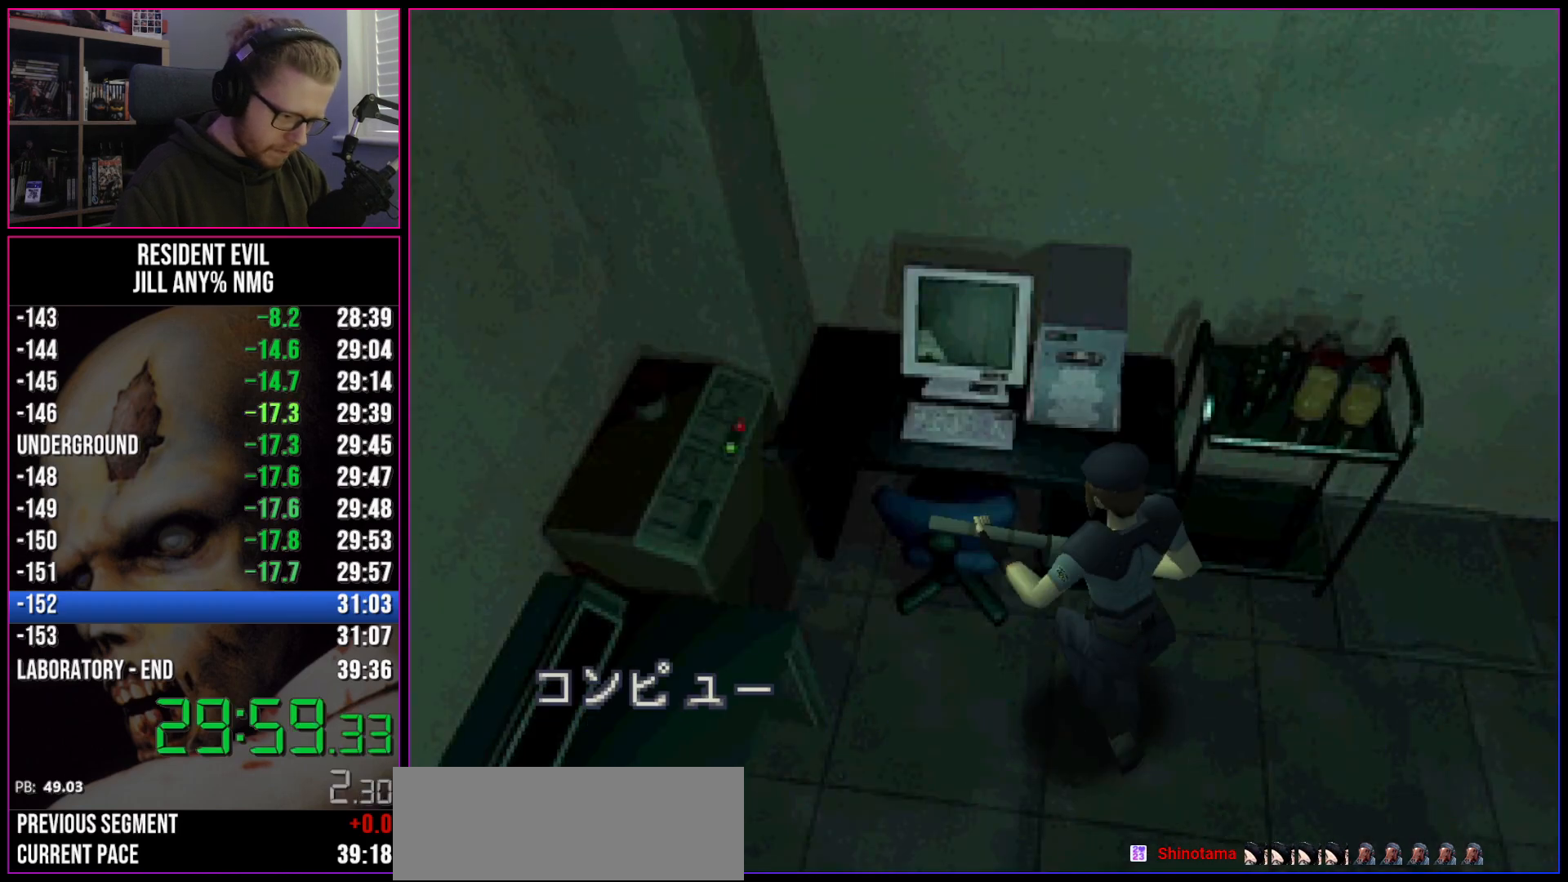
{"keys": ["run"], "events": [[300, "act", "up"], [350, "act", "down"], [400, "act", "up"], [450, "act", "down"], [500, "act", "up"]]}
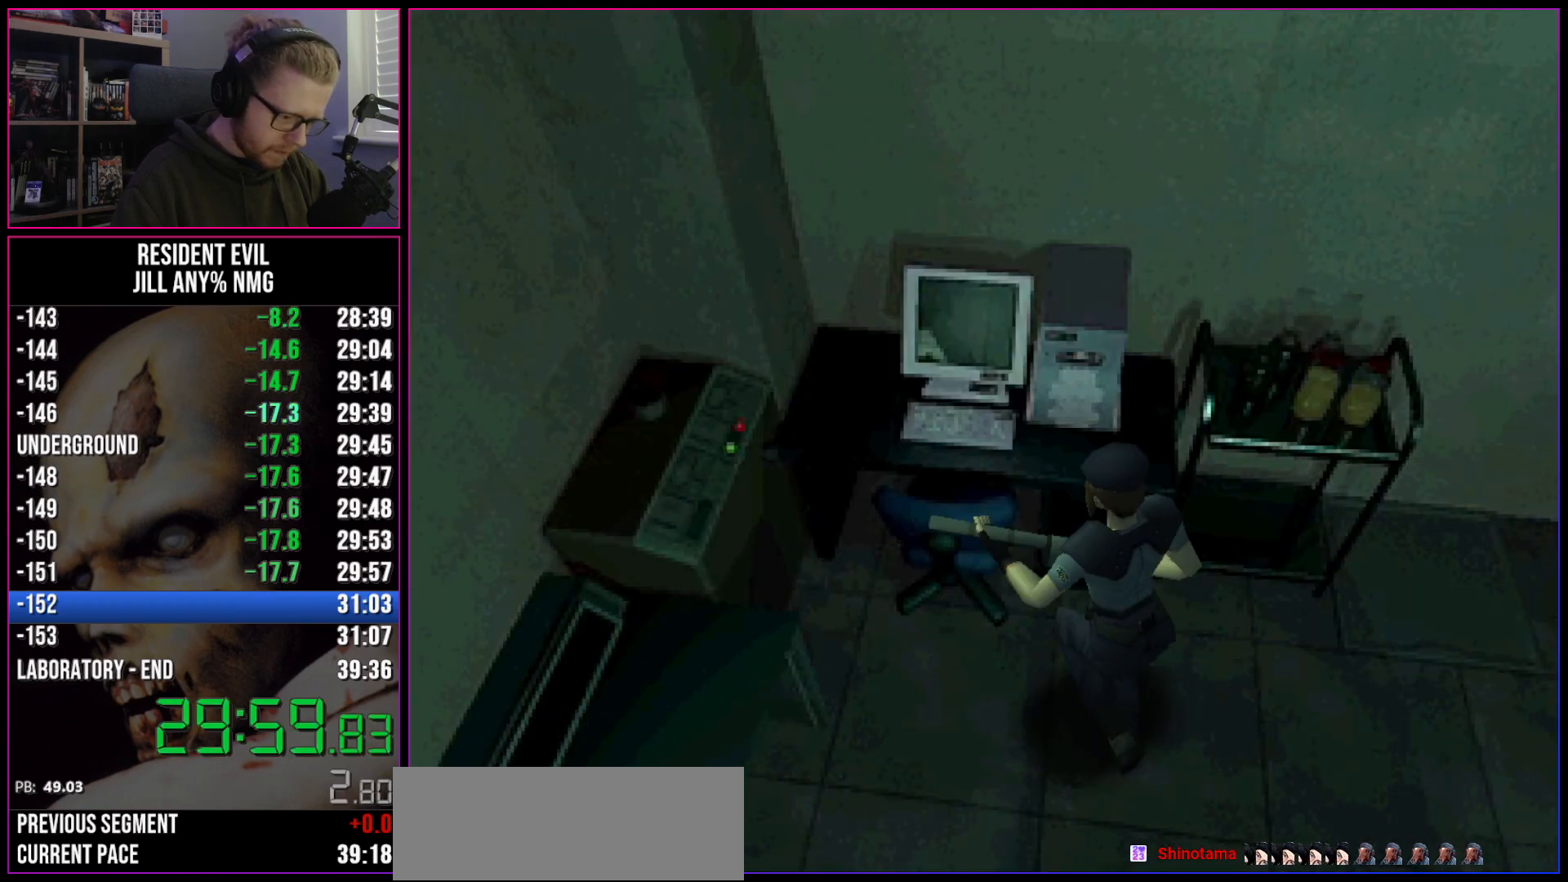
{"keys": ["run"], "events": [[50, "act", "down"], [83, "act", "up"], [133, "act", "down"], [233, "act", "up"]]}
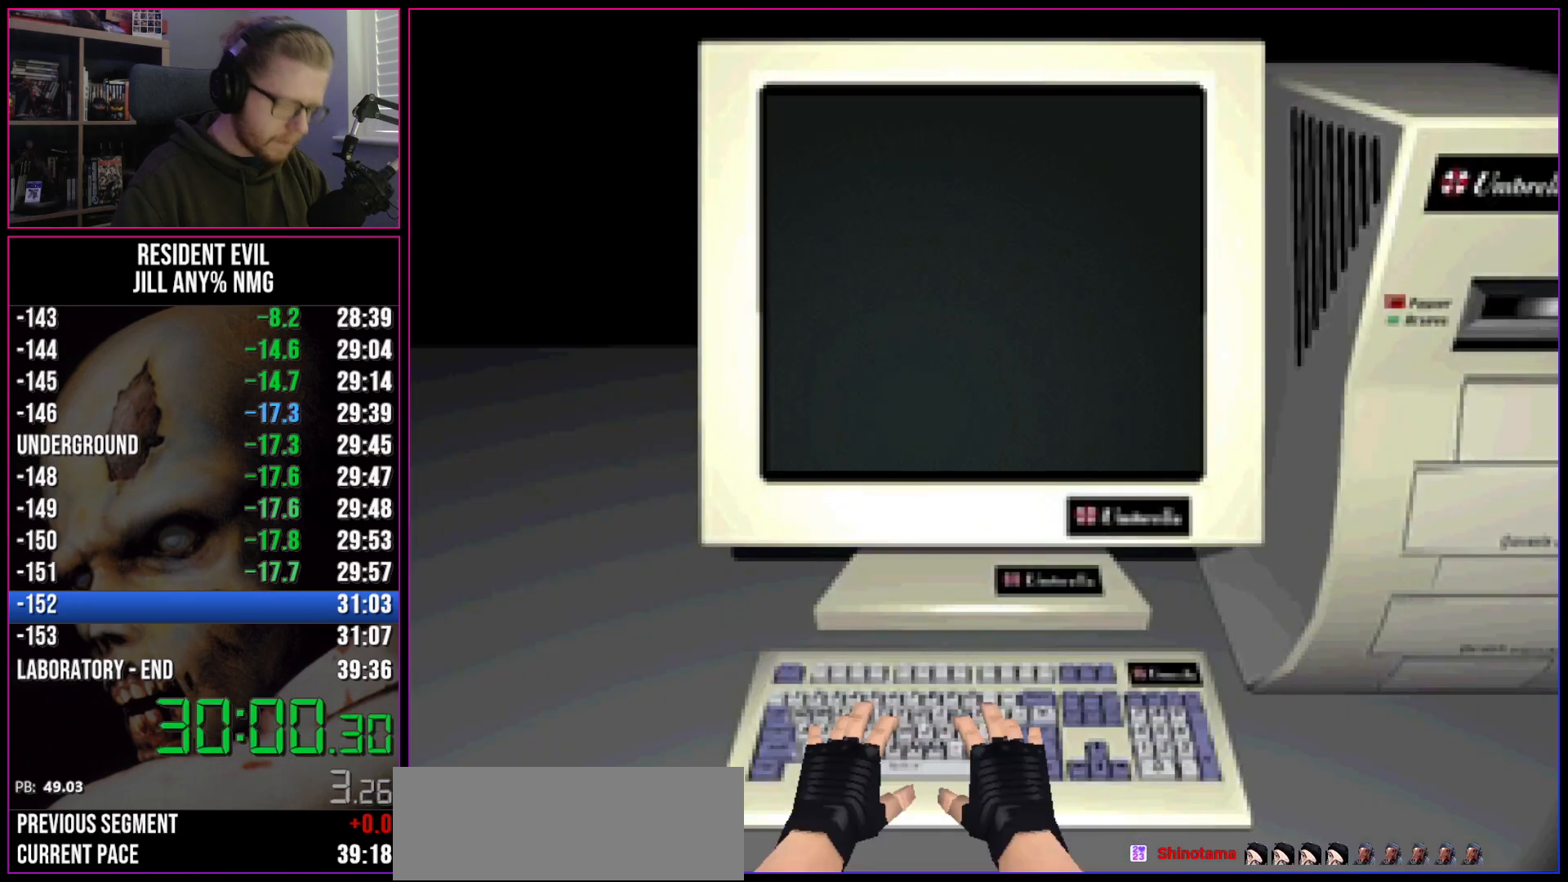
{"keys": ["run"], "events": []}
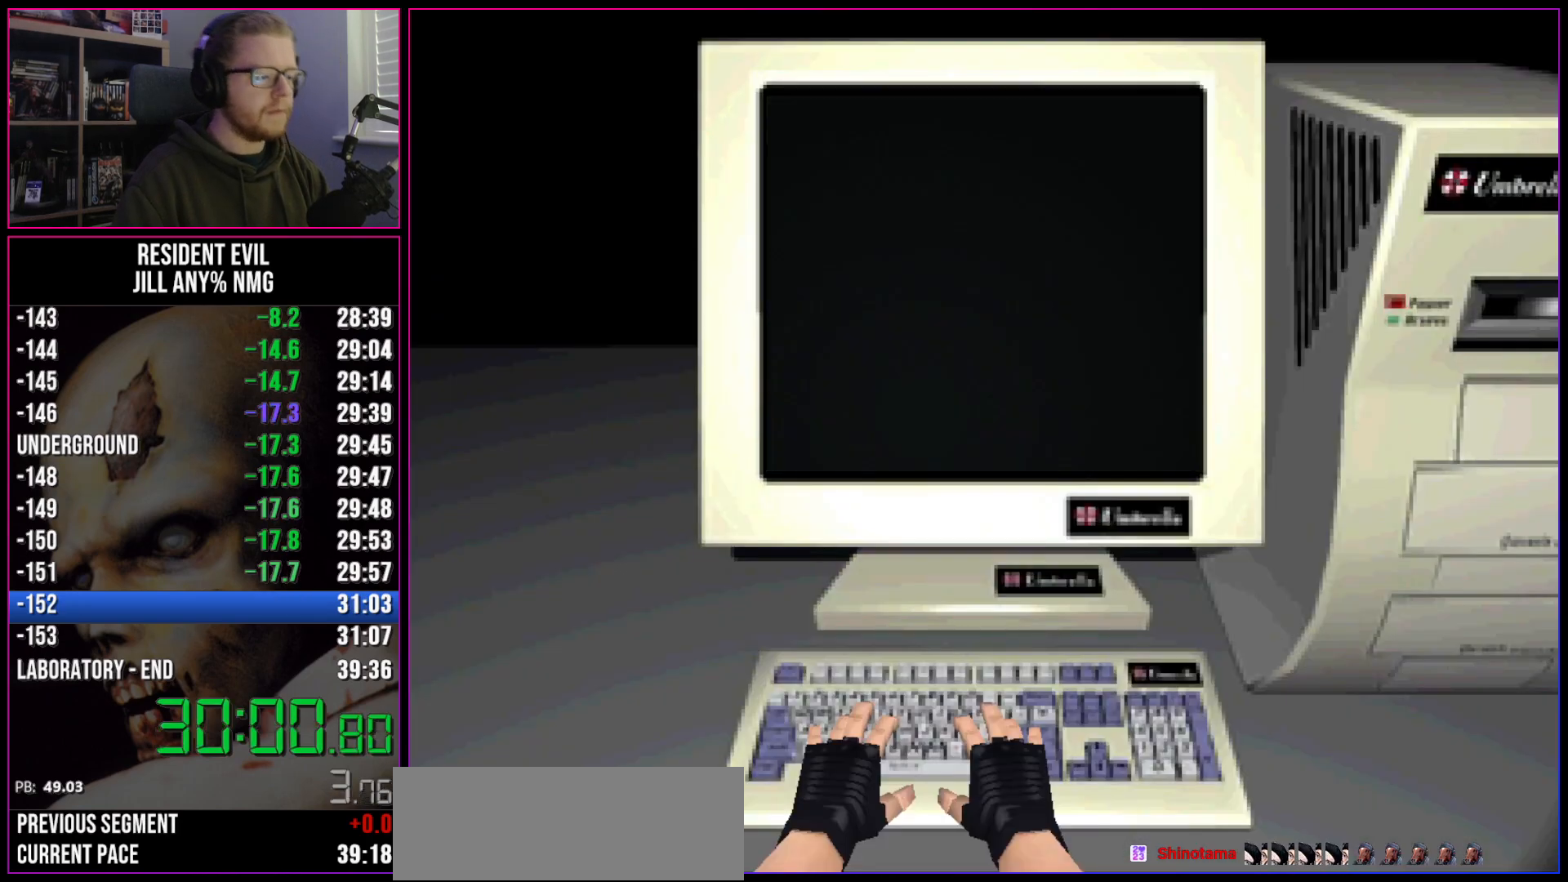
{"keys": ["run"], "events": []}
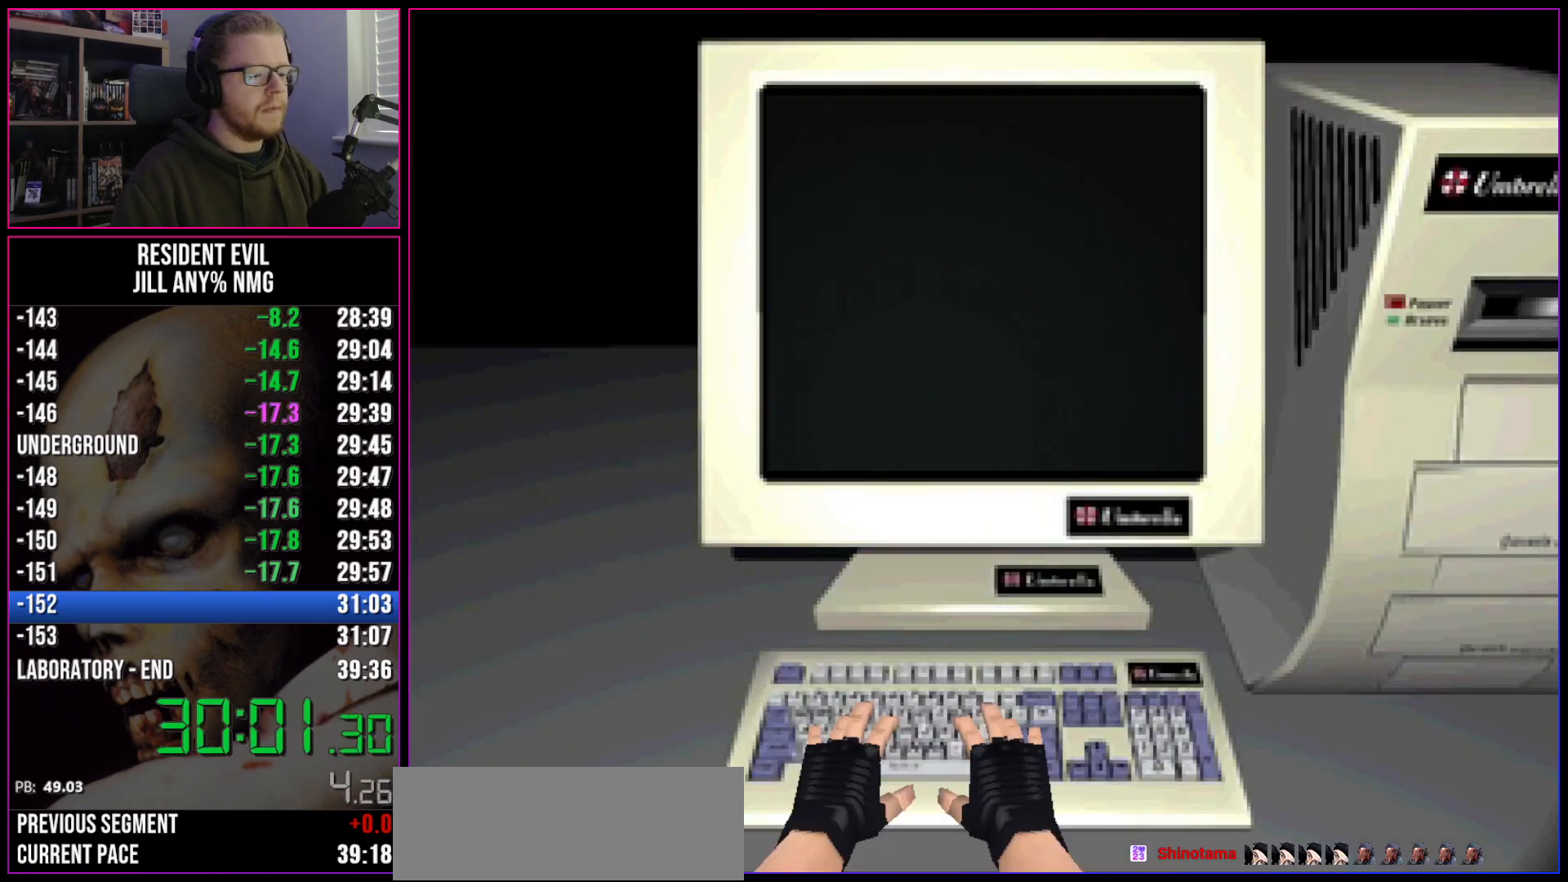
{"keys": ["run"], "events": []}
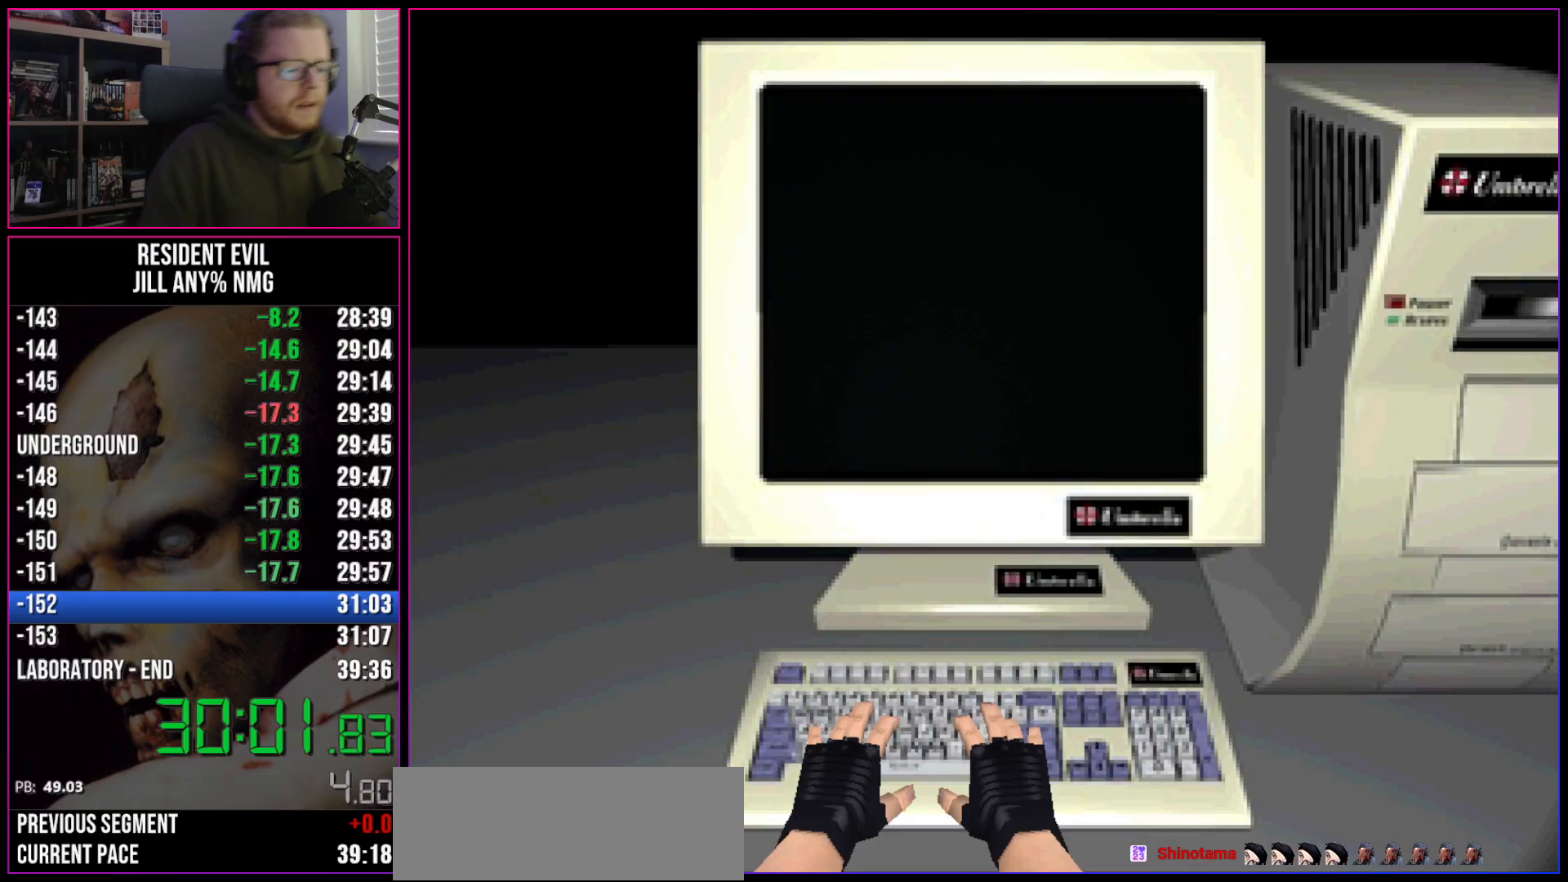
{"keys": ["run"], "events": []}
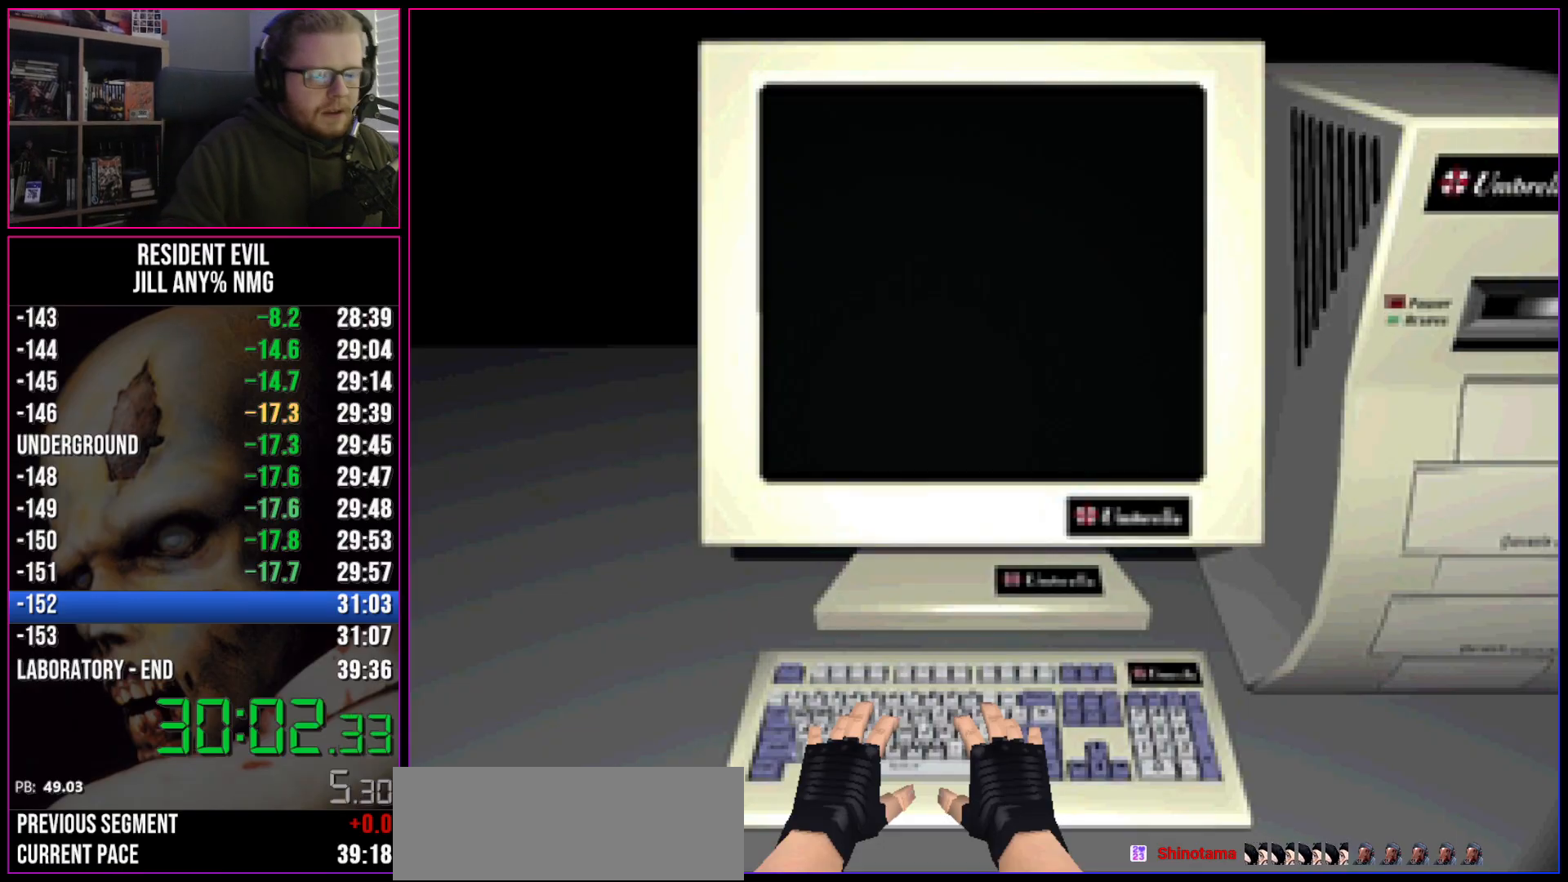
{"keys": ["run"], "events": []}
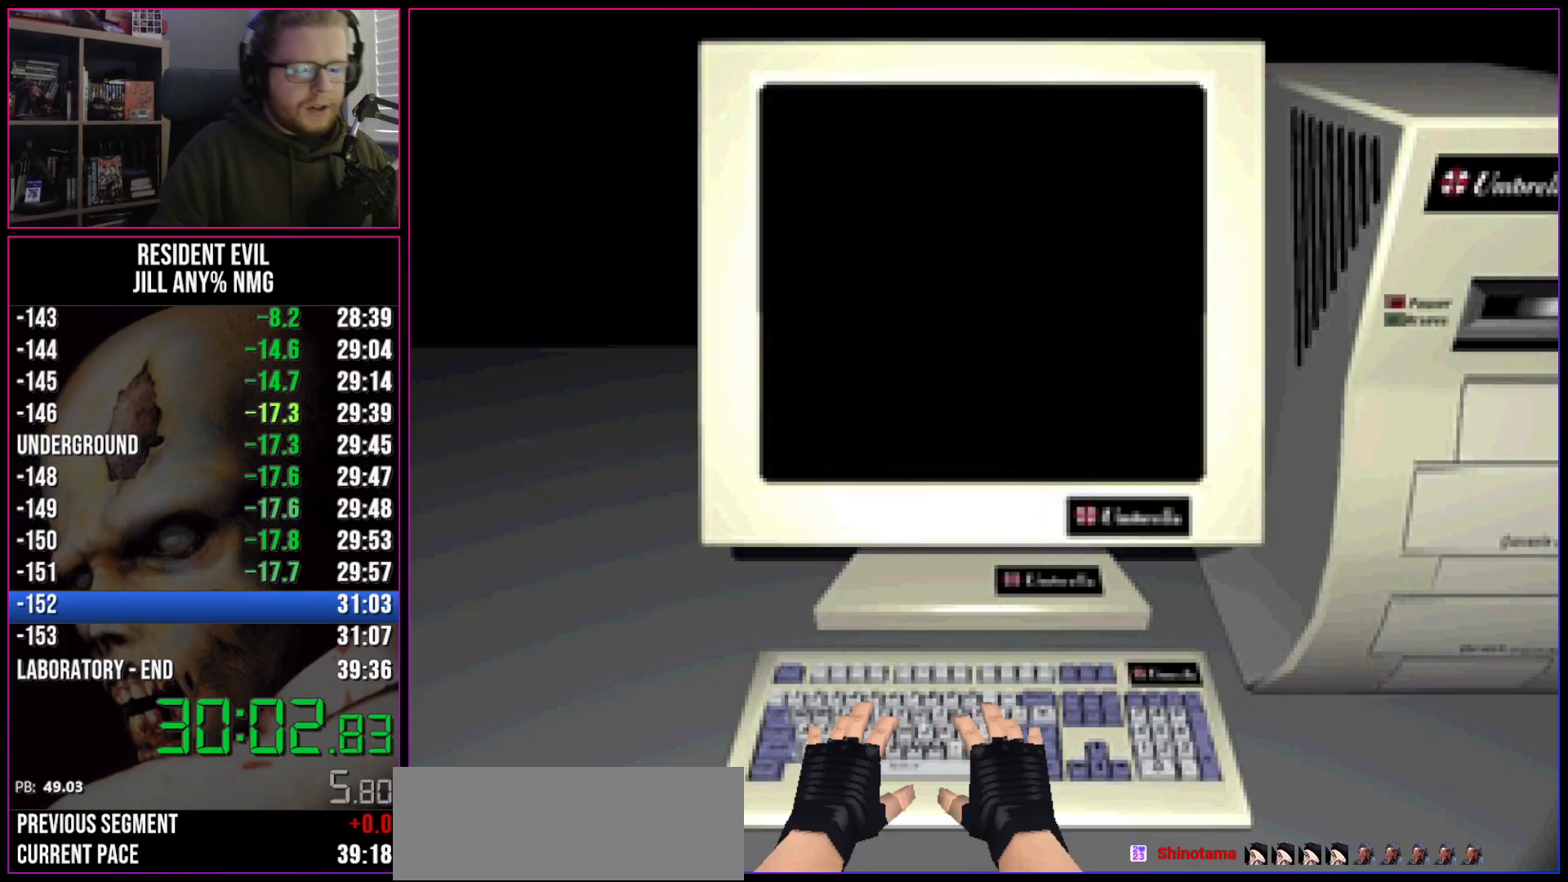
{"keys": ["run"], "events": []}
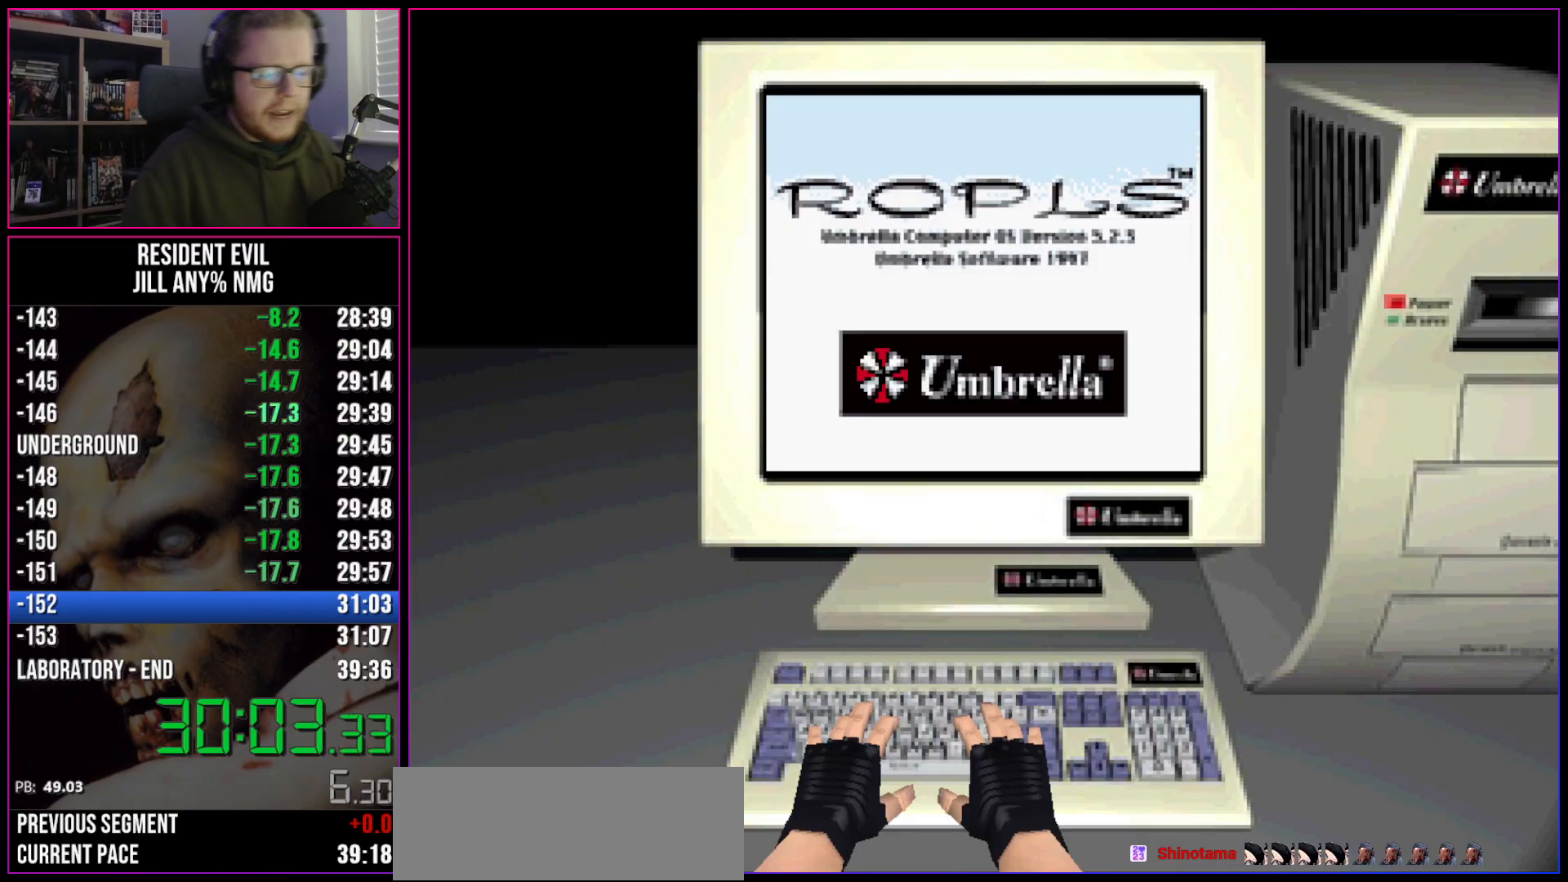
{"keys": ["run"], "events": []}
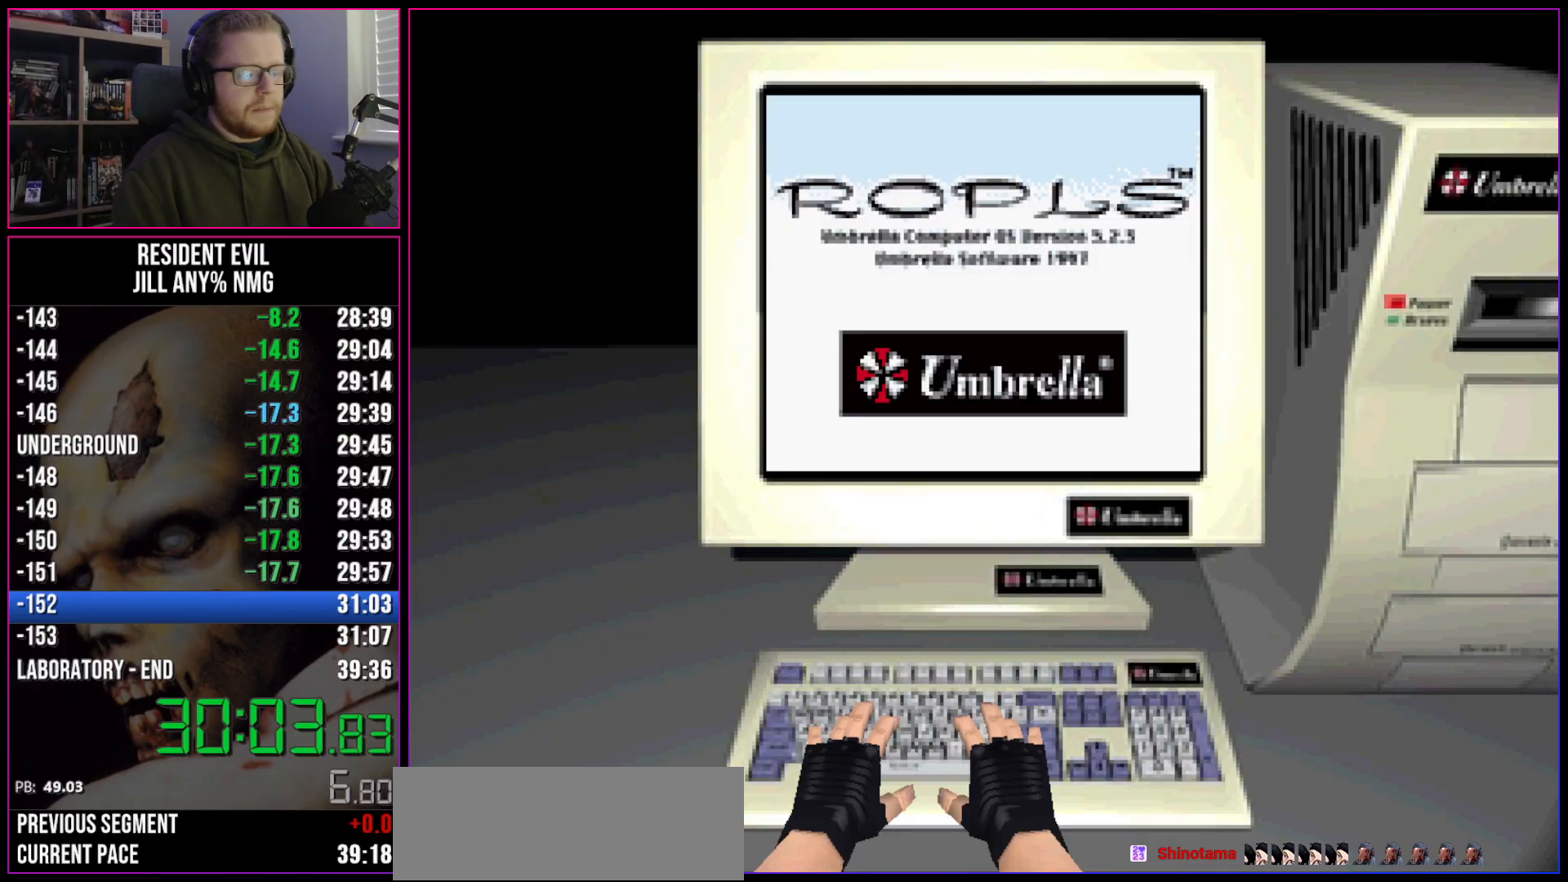
{"keys": ["run"], "events": []}
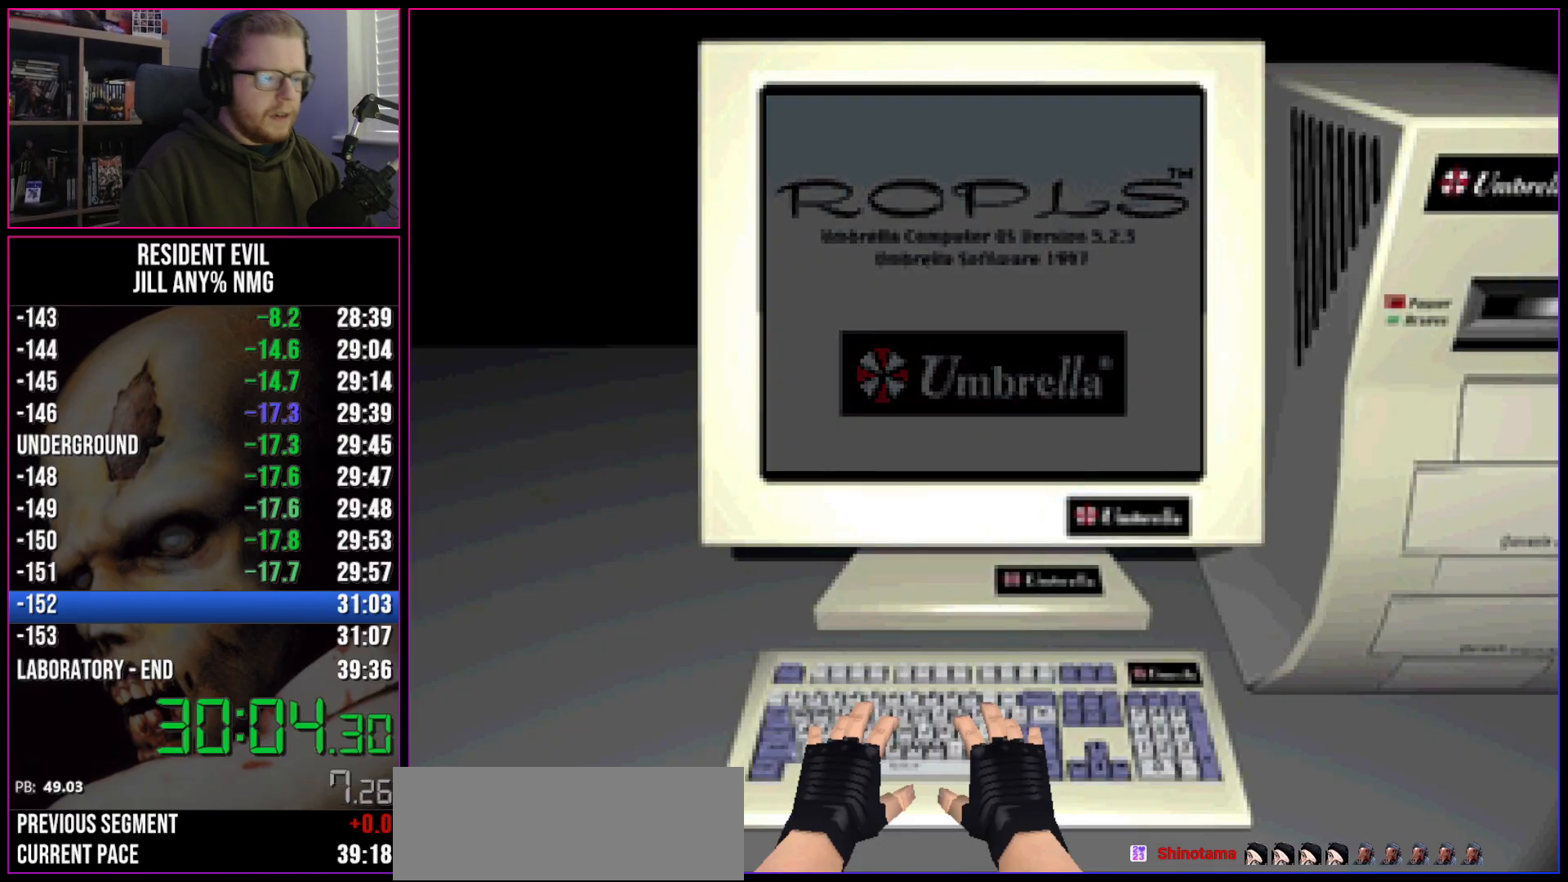
{"keys": ["run"], "events": []}
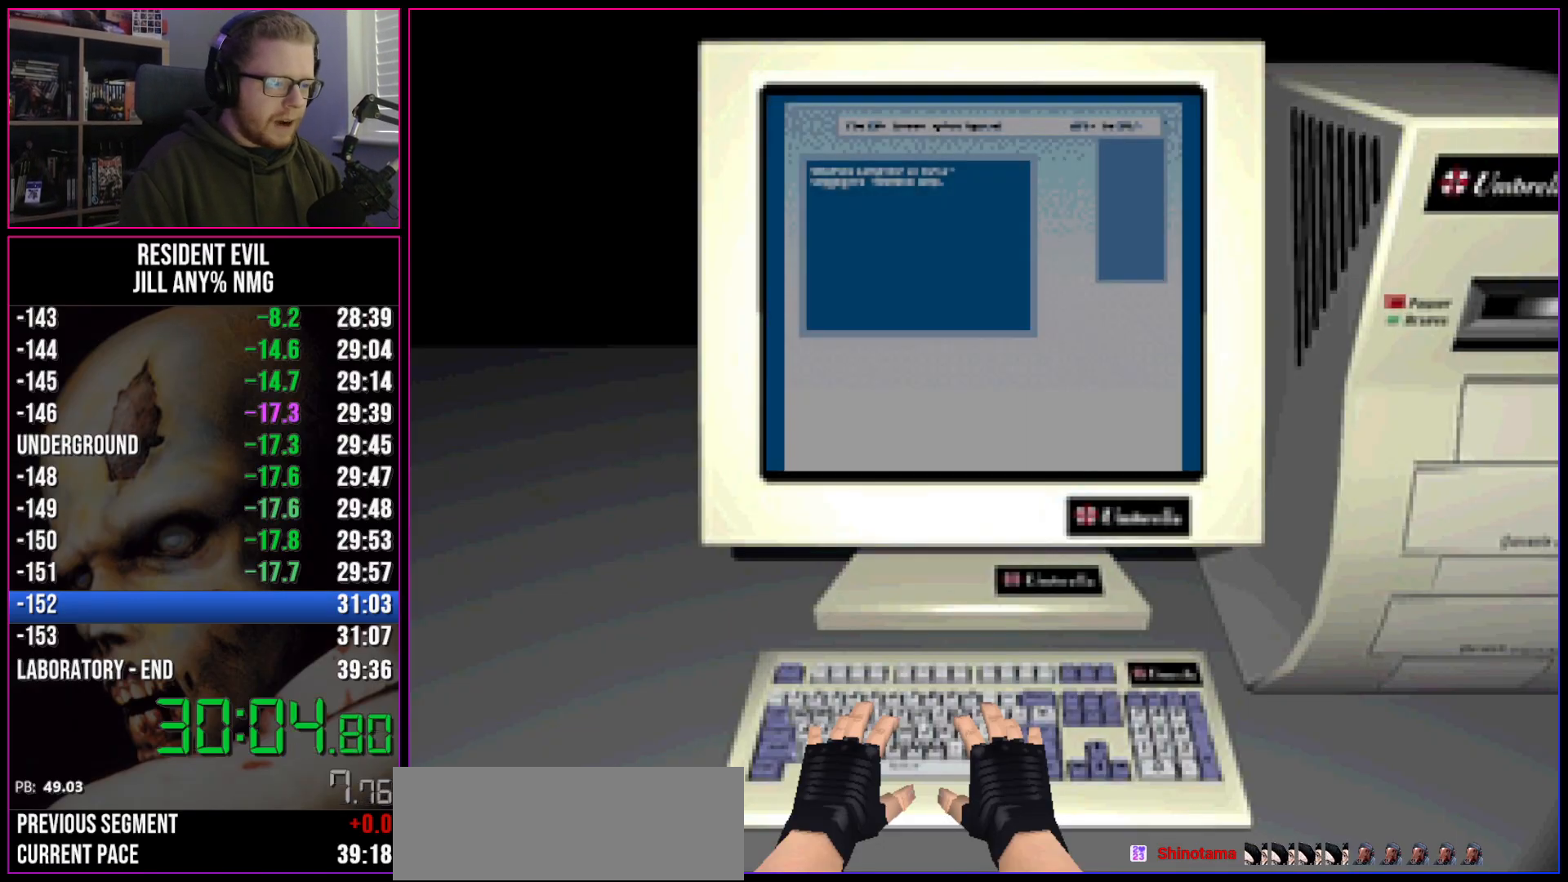
{"keys": [], "events": [[200, "run", "up"]]}
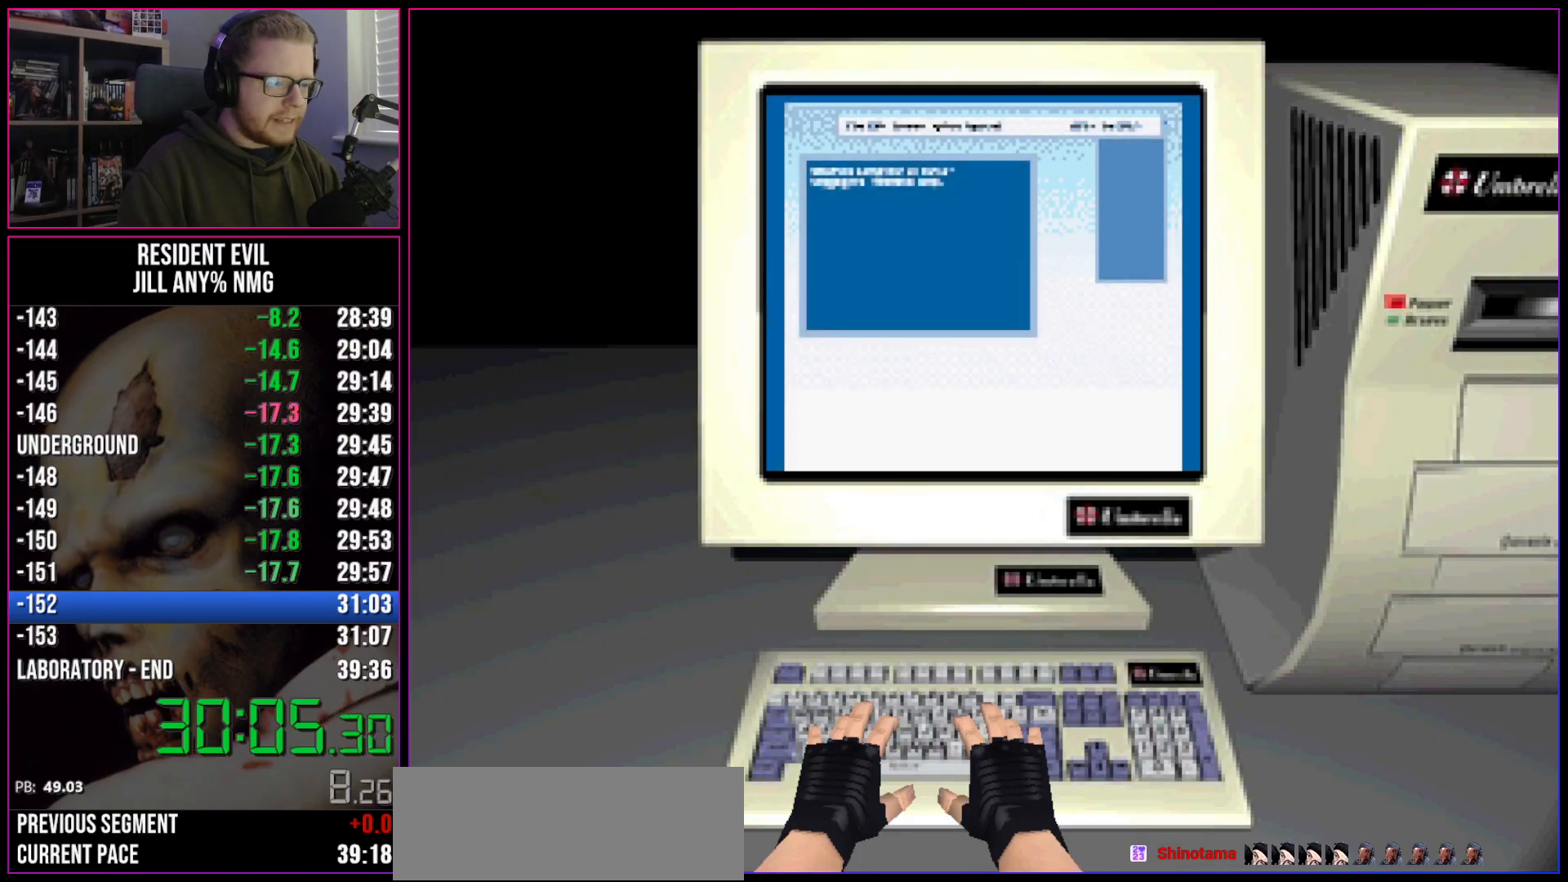
{"keys": [], "events": []}
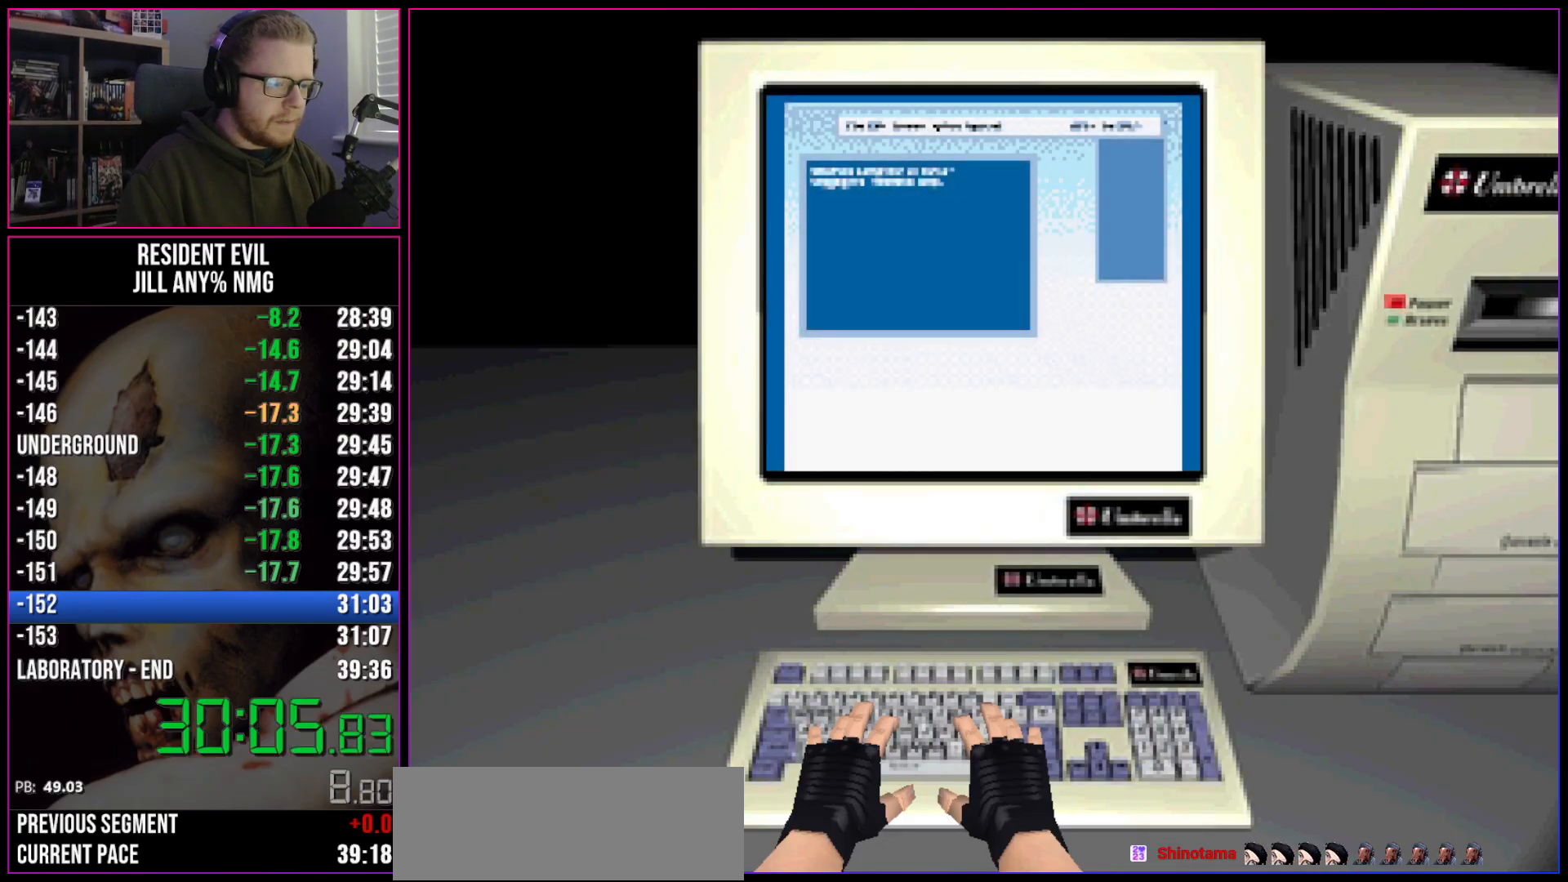
{"keys": [], "events": []}
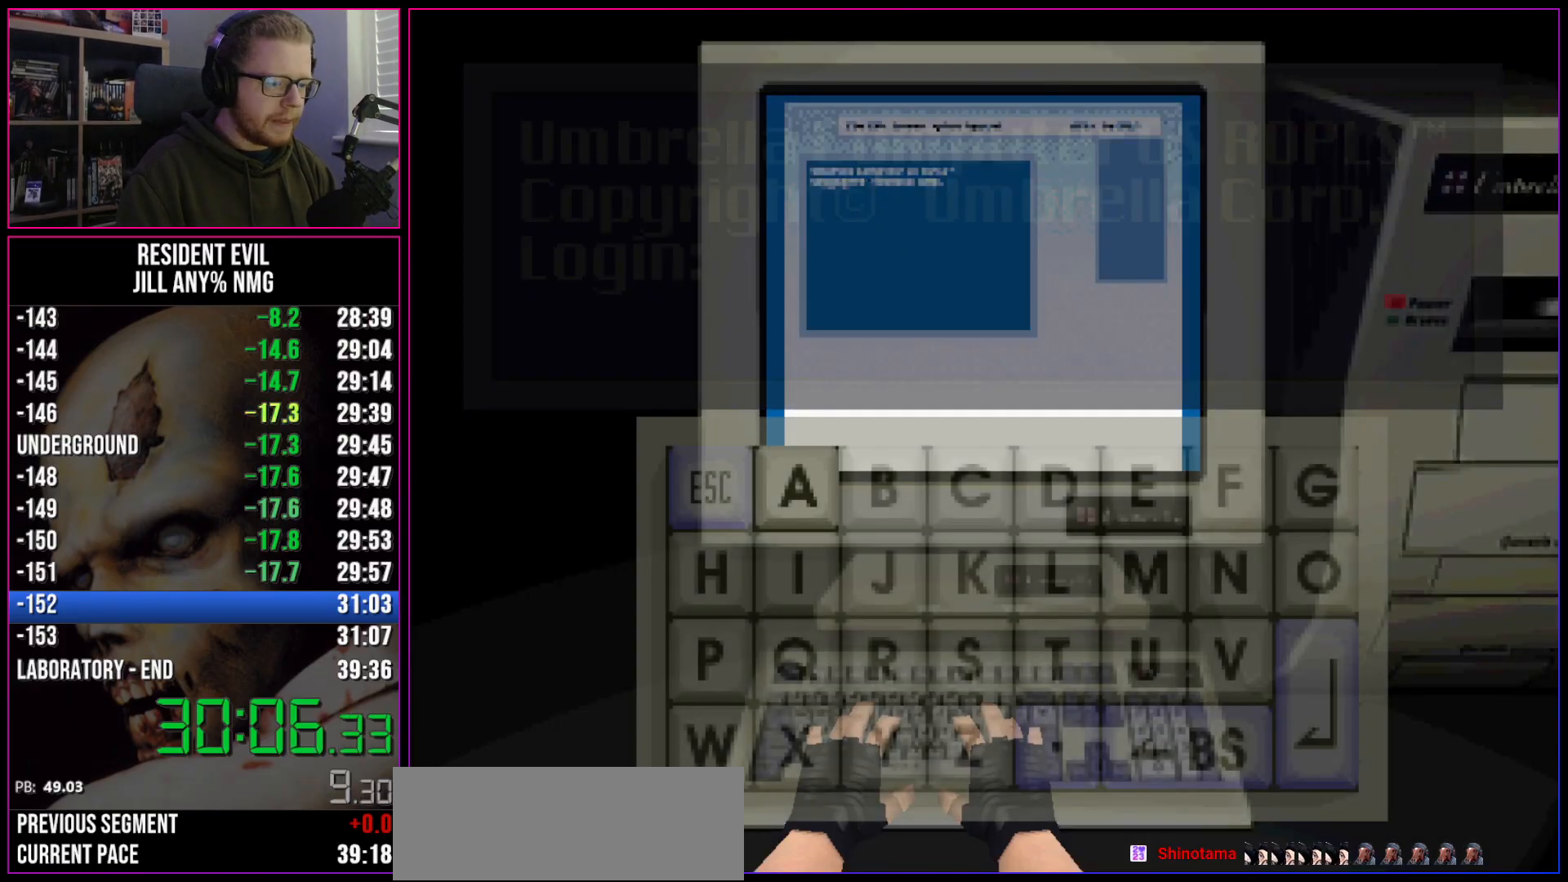
{"keys": ["d"], "events": [[300, "s", "down"], [383, "s", "up"], [433, "d", "down"]]}